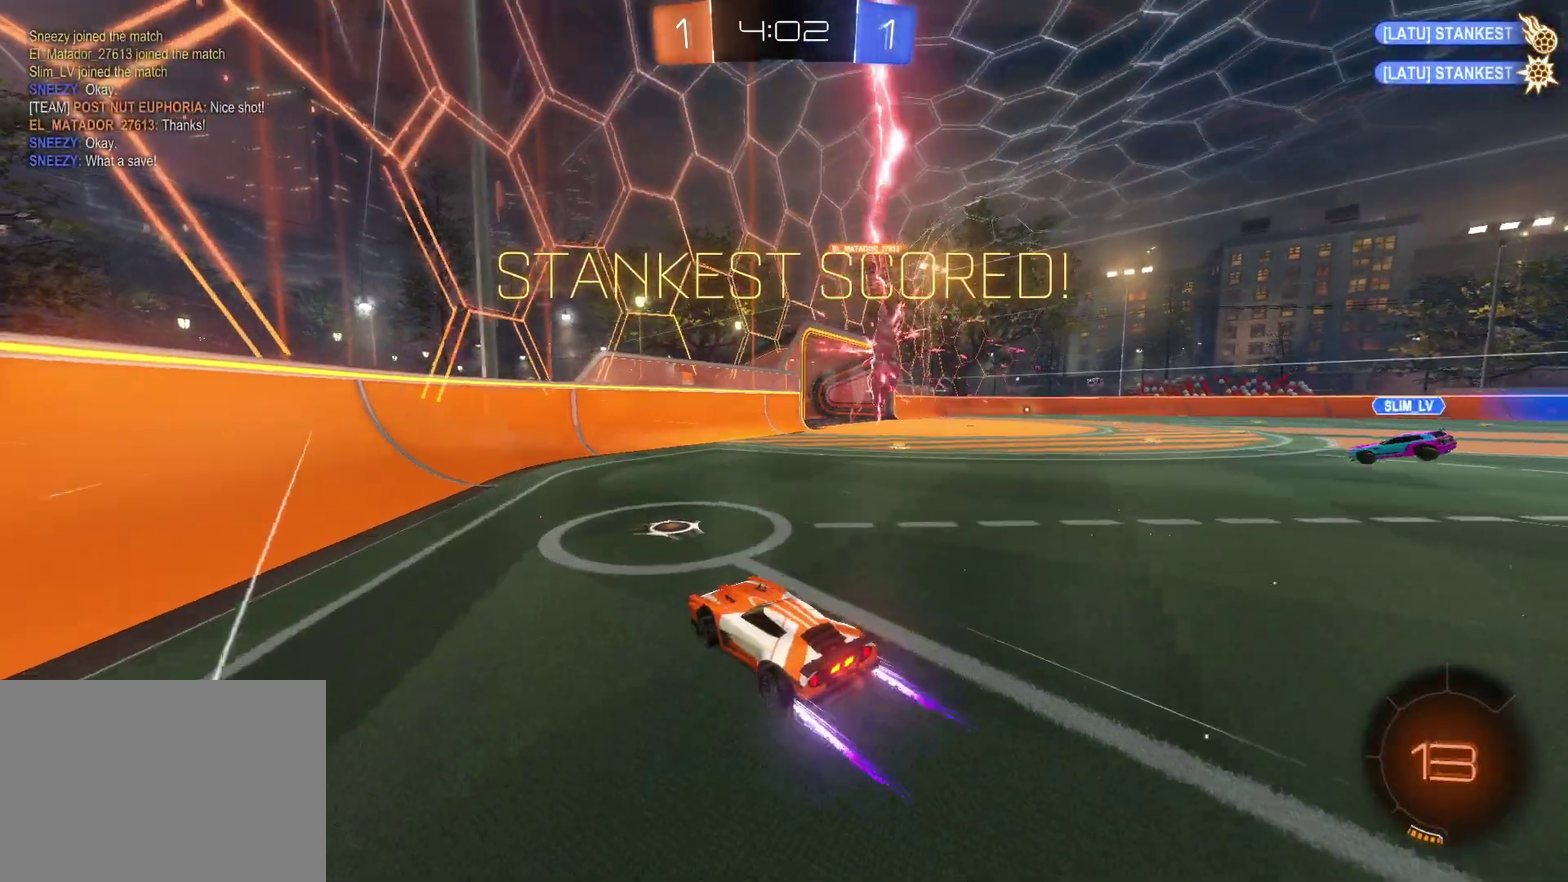
Gameplay with a controller (PlayStation layout); each line is a JSON object with the inputs held at the frame after it. "events" lists button and stick changes between this image and that frame as [ms after this image, input, new state], when the widget could be followed in between. Not read: L1 R1 R3 right_stick.
{"buttons": ["R2"], "left_stick": "right", "events": [[167, "TRIANGLE", "down"], [250, "TRIANGLE", "up"]]}
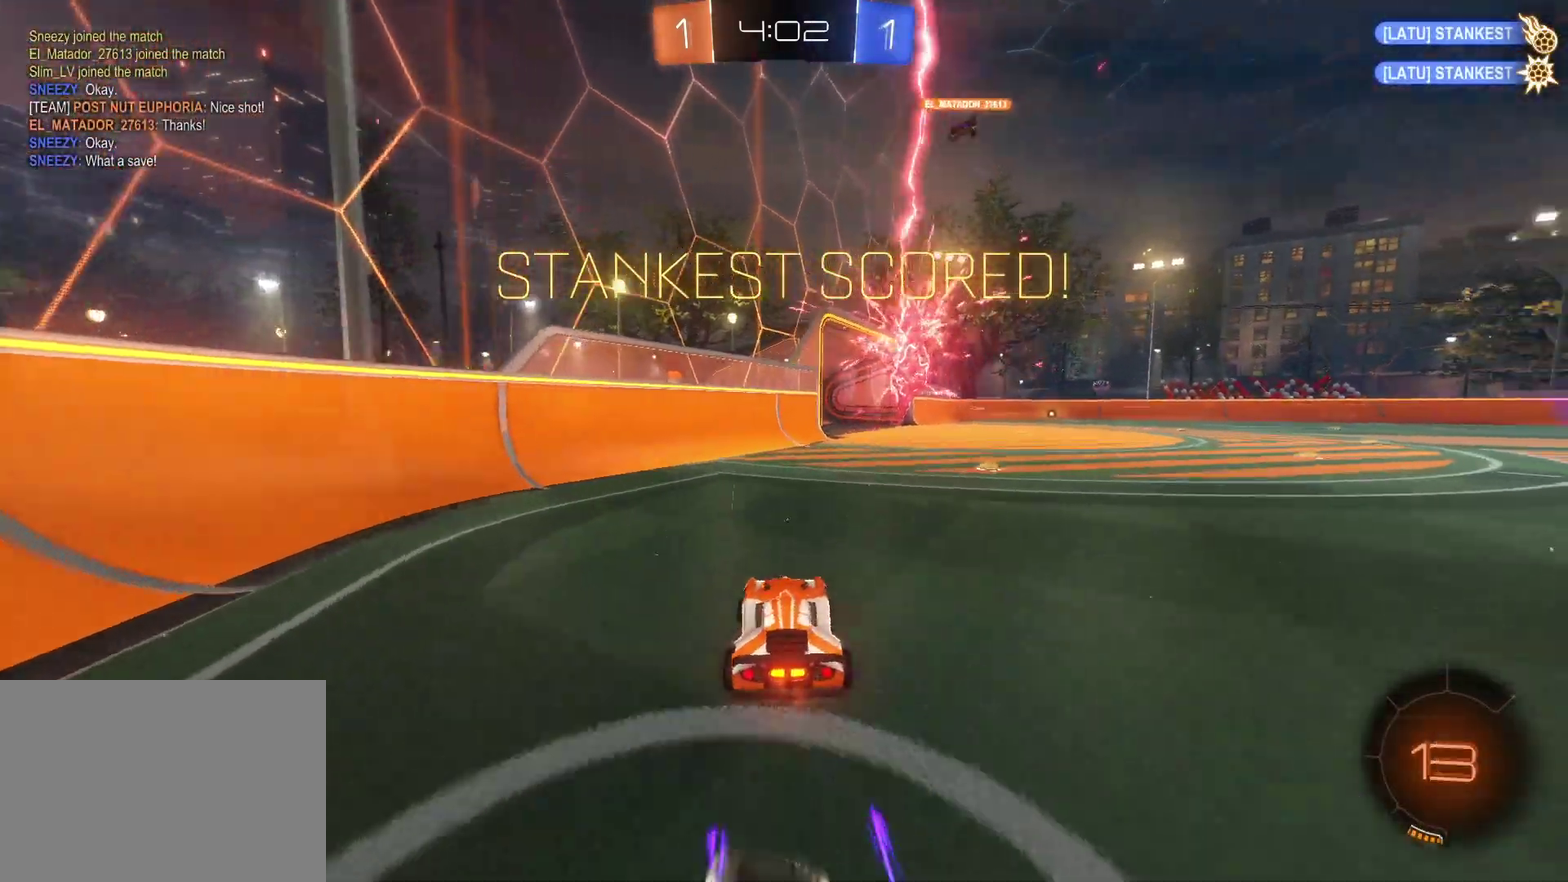
{"buttons": ["CROSS", "SQUARE", "R2"], "left_stick": "left", "events": [[100, "CROSS", "down"], [300, "SQUARE", "down"], [350, "left_stick", "up-left"], [383, "SQUARE", "up"], [500, "SQUARE", "down"], [500, "left_stick", "left"]]}
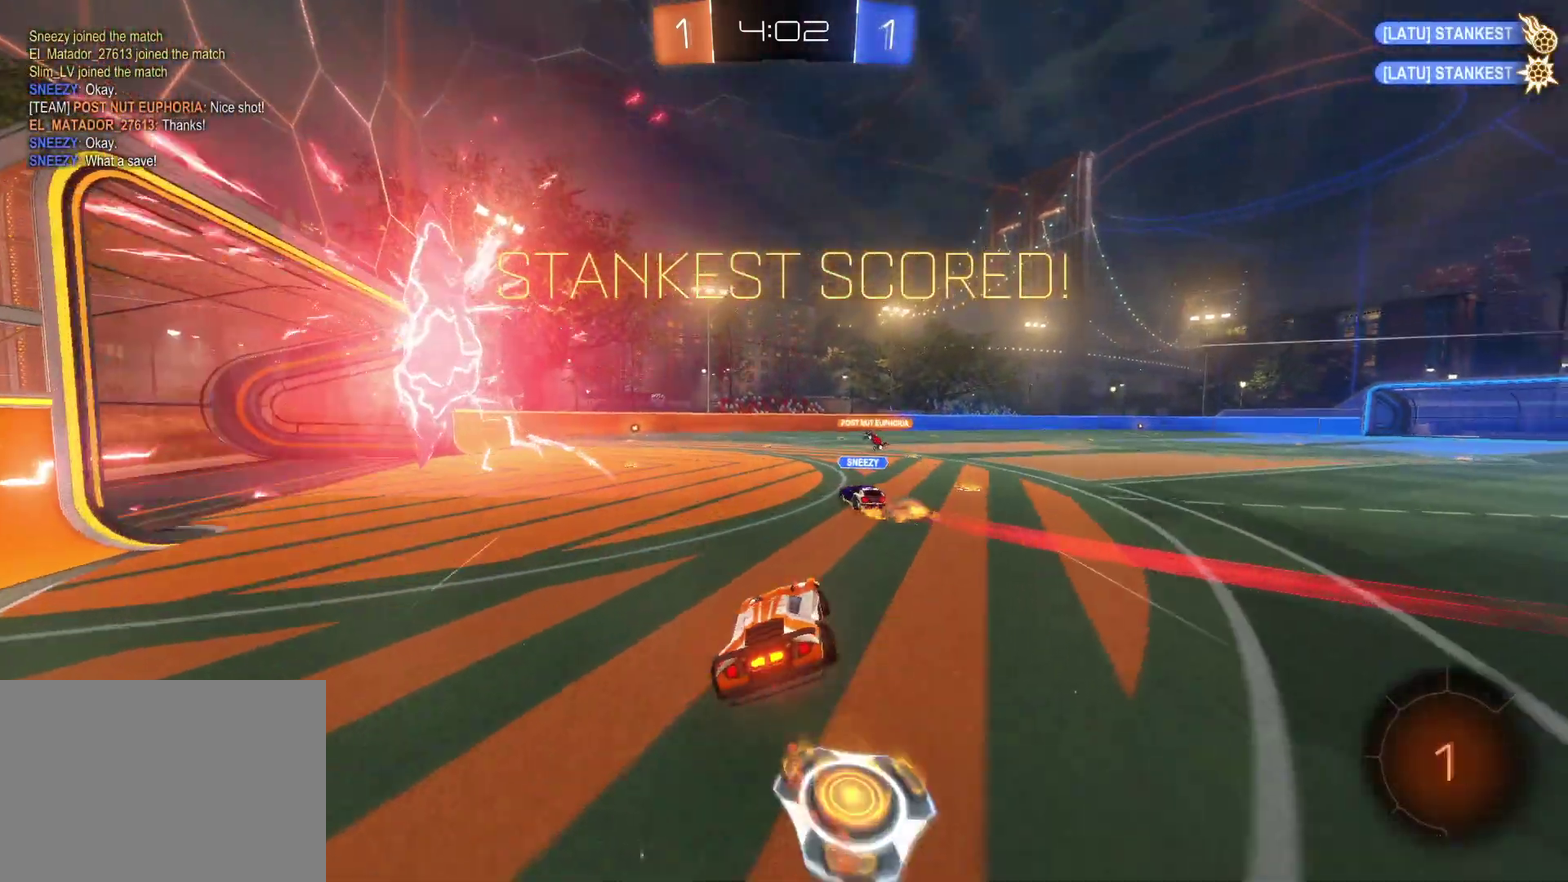
{"buttons": ["R2"], "left_stick": "down-left", "events": [[100, "left_stick", "down"], [150, "SQUARE", "up"], [183, "CROSS", "up"], [200, "left_stick", "center"], [417, "left_stick", "down-left"]]}
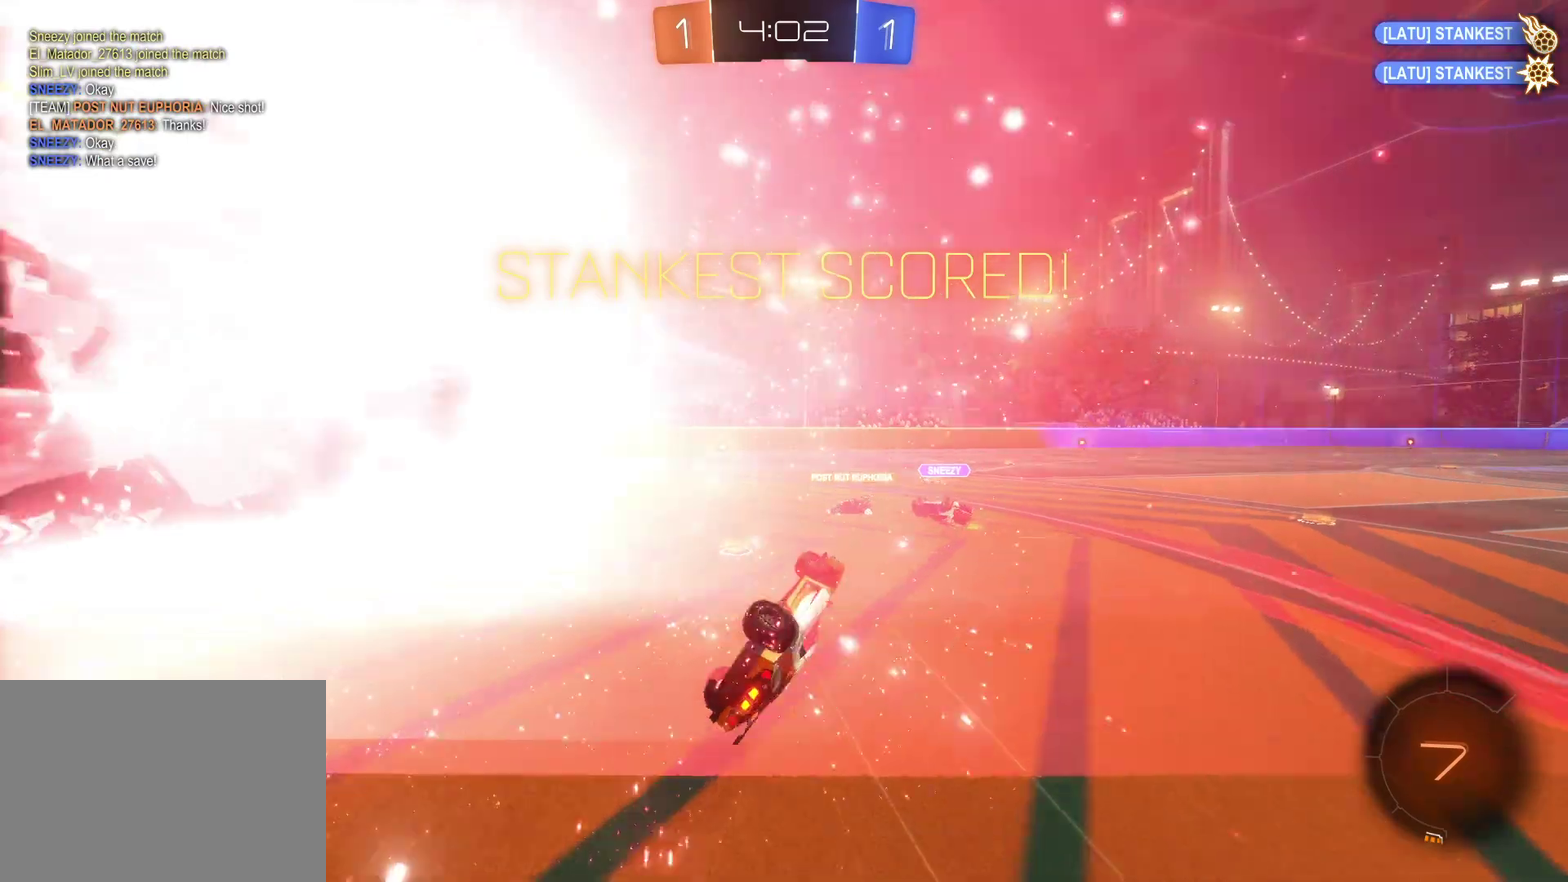
{"buttons": ["R2"], "left_stick": "down-left", "events": [[50, "CROSS", "down"], [383, "CROSS", "up"]]}
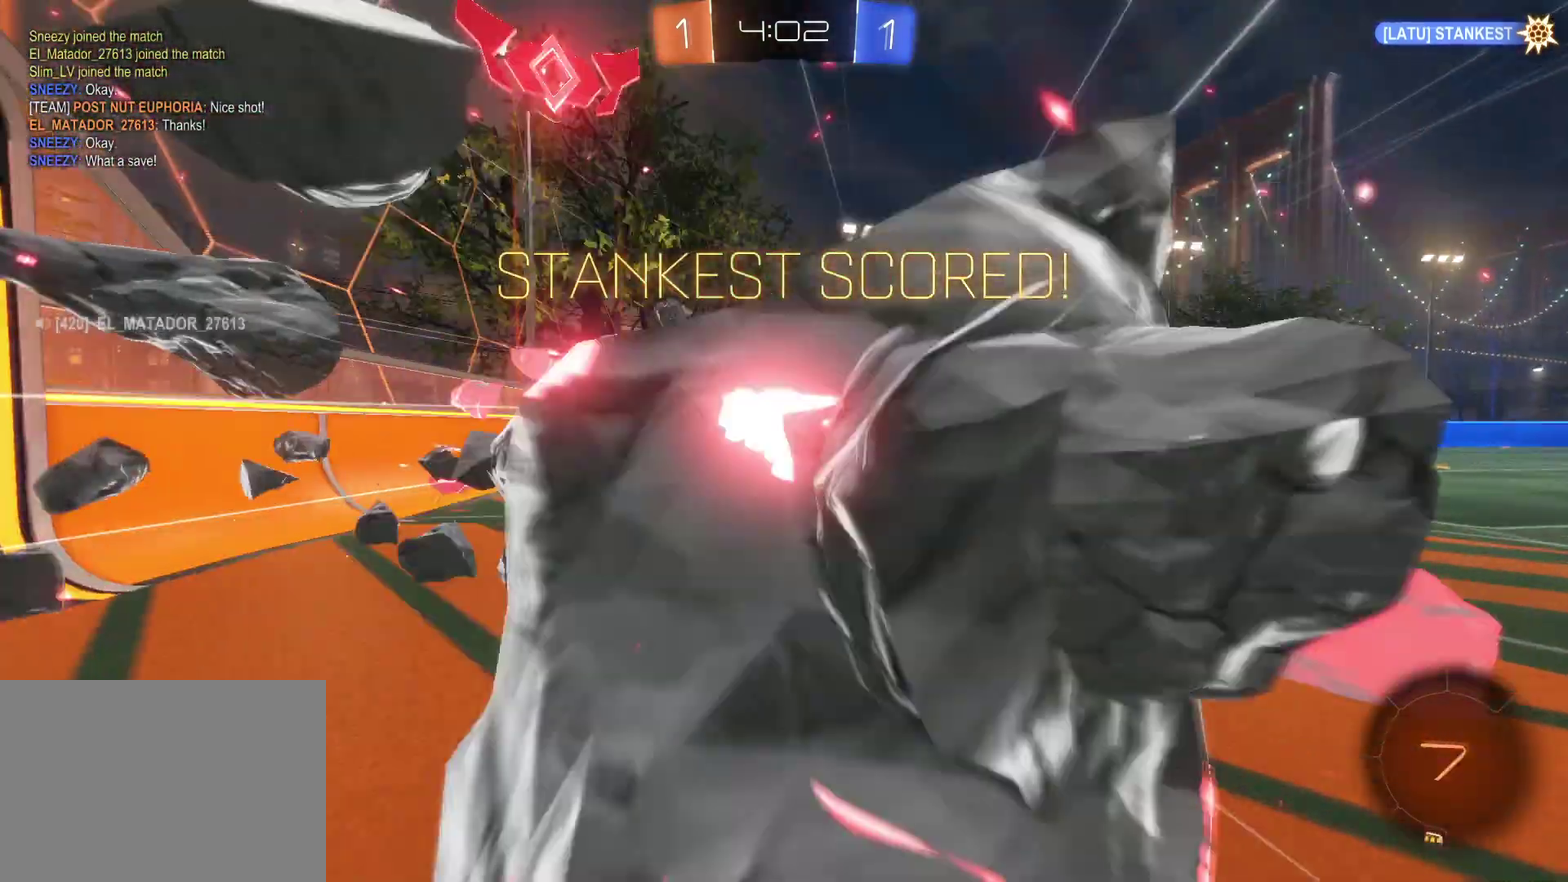
{"buttons": ["R2"], "left_stick": "left", "events": [[17, "left_stick", "center"], [350, "left_stick", "left"]]}
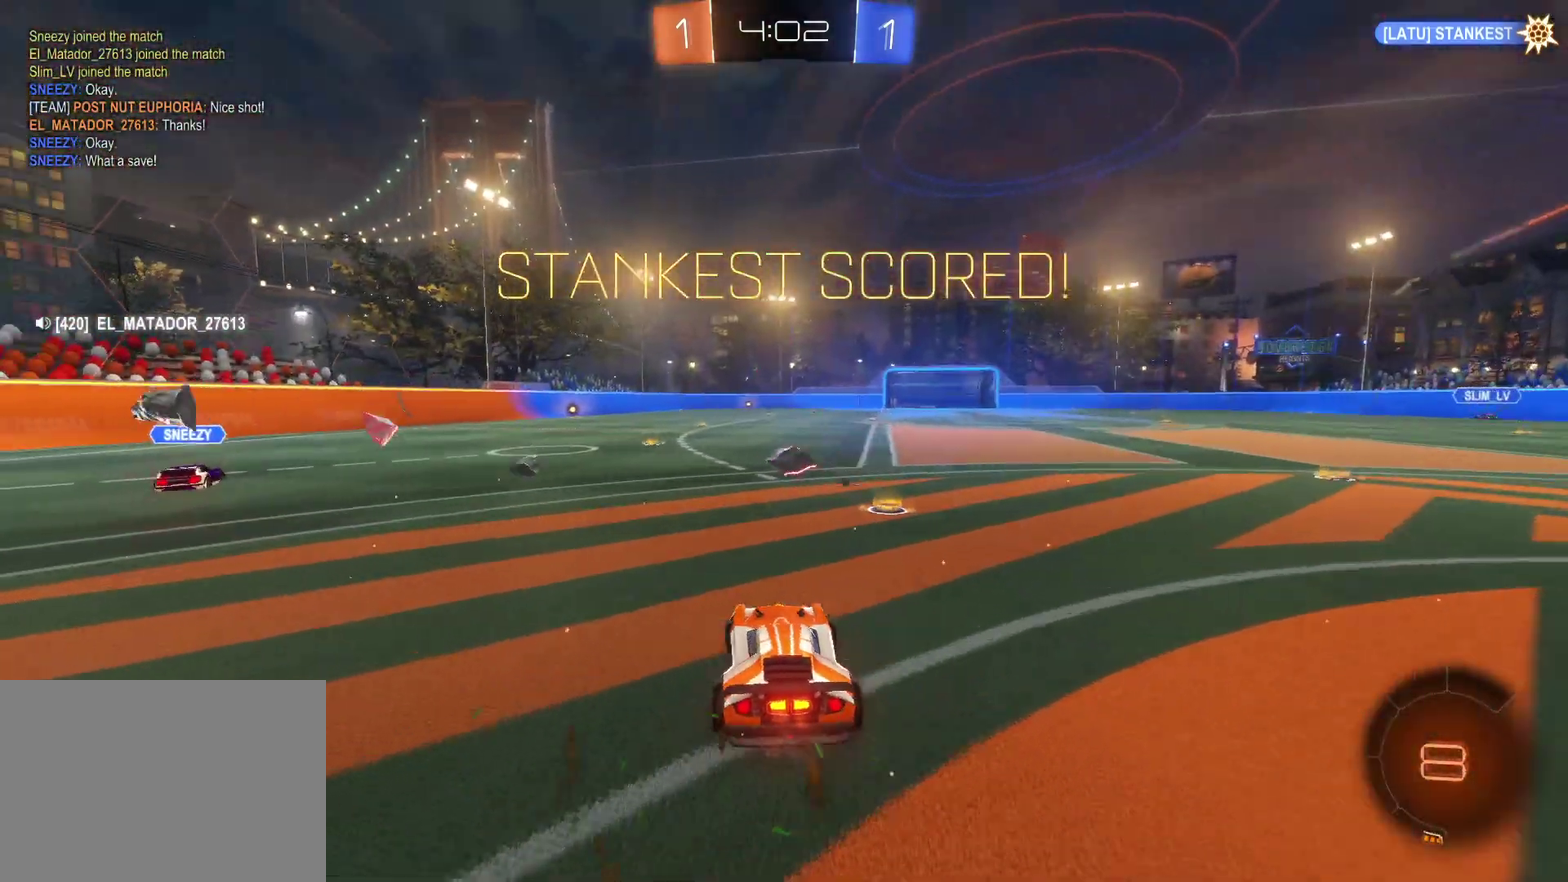
{"buttons": ["SQUARE", "R2"], "left_stick": "up", "events": [[217, "left_stick", "center"], [300, "SQUARE", "down"], [300, "left_stick", "up"], [400, "SQUARE", "up"], [433, "left_stick", "up-right"], [483, "SQUARE", "down"], [500, "left_stick", "up"]]}
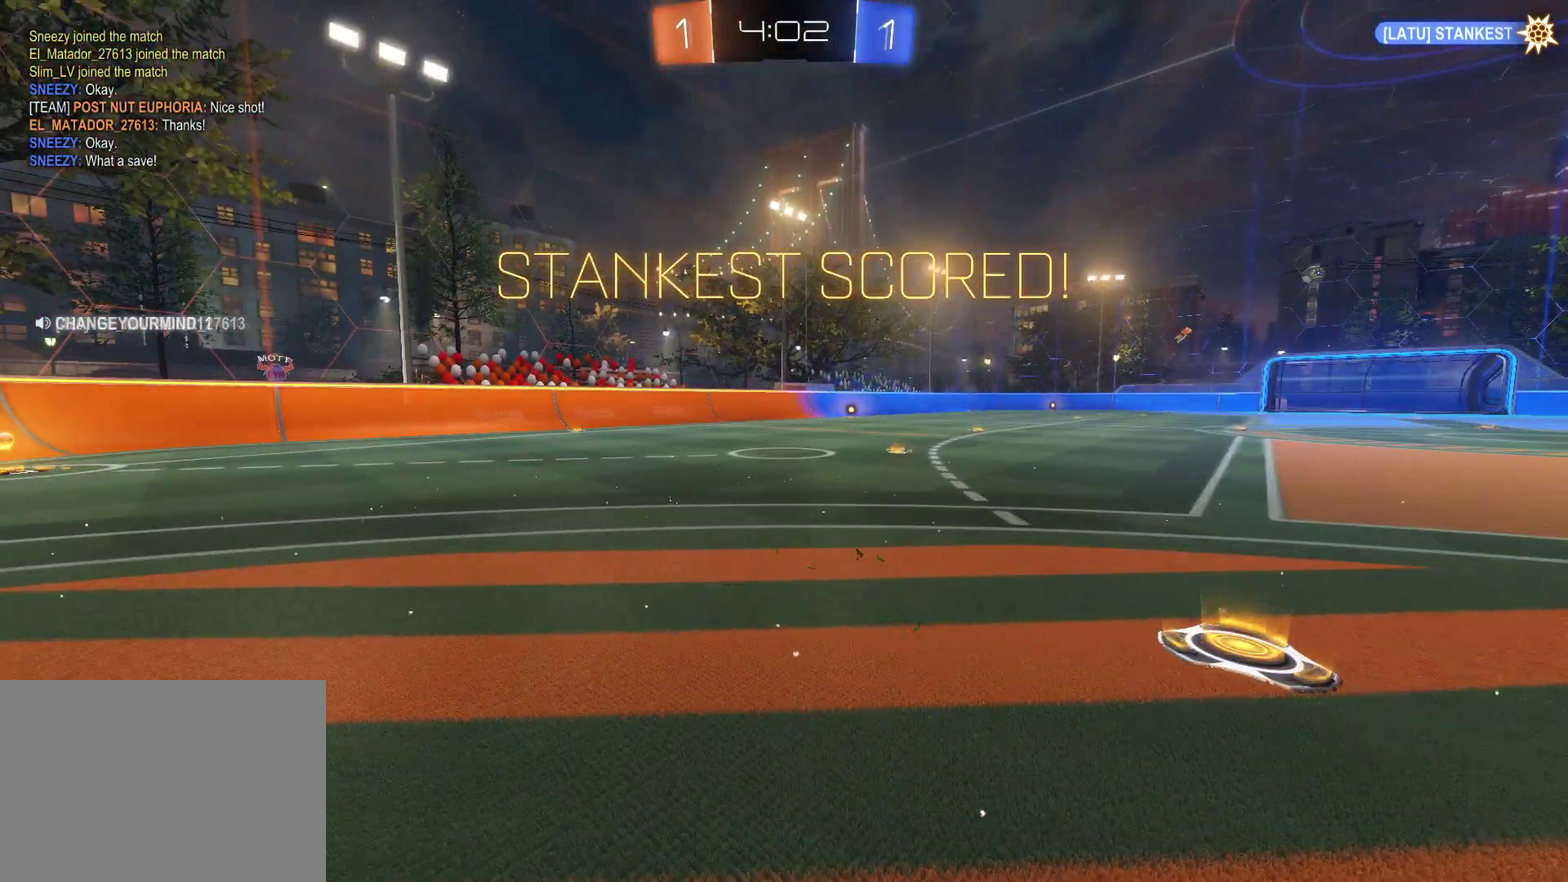
{"buttons": [], "left_stick": "center", "events": [[83, "left_stick", "center"], [100, "R2", "up"], [117, "SQUARE", "up"]]}
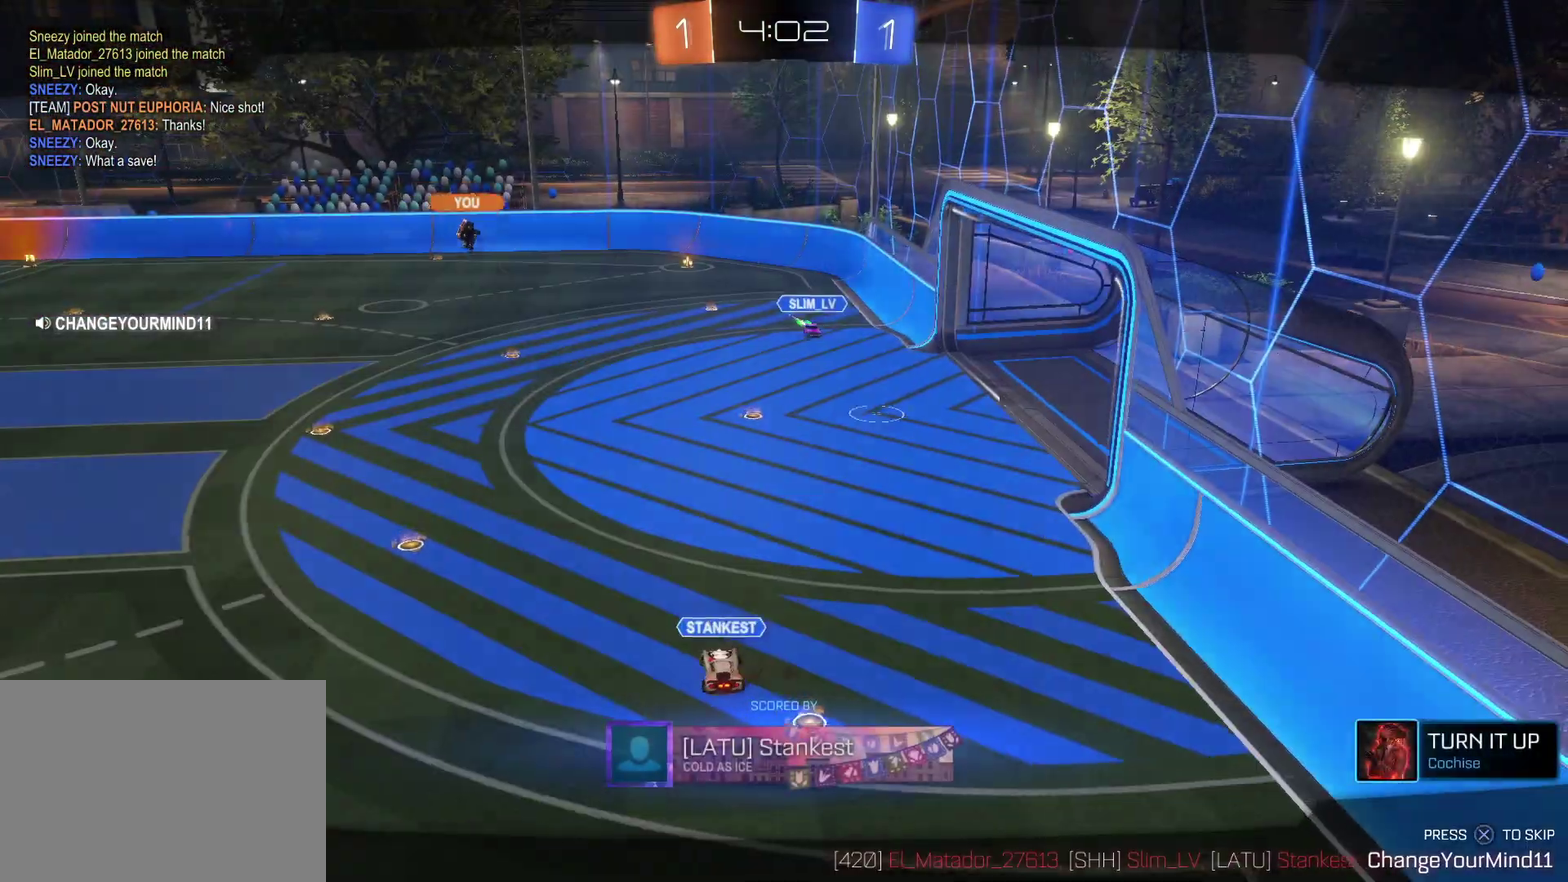
{"buttons": [], "left_stick": "center", "events": [[200, "CROSS", "down"], [283, "CROSS", "up"]]}
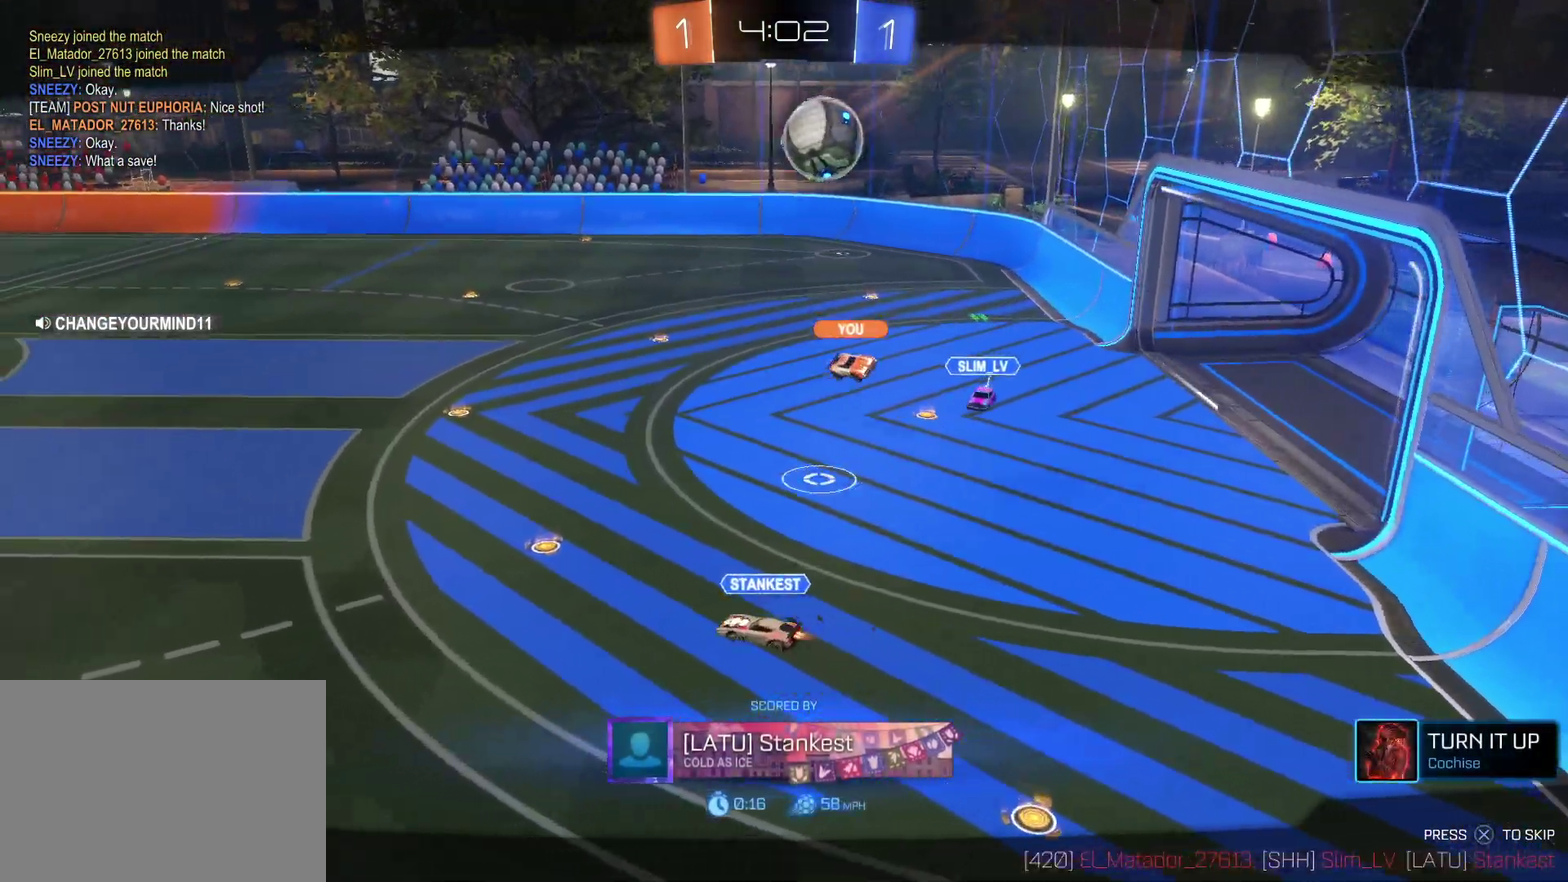
{"buttons": ["SELECT"], "left_stick": "center", "events": [[150, "SELECT", "down"]]}
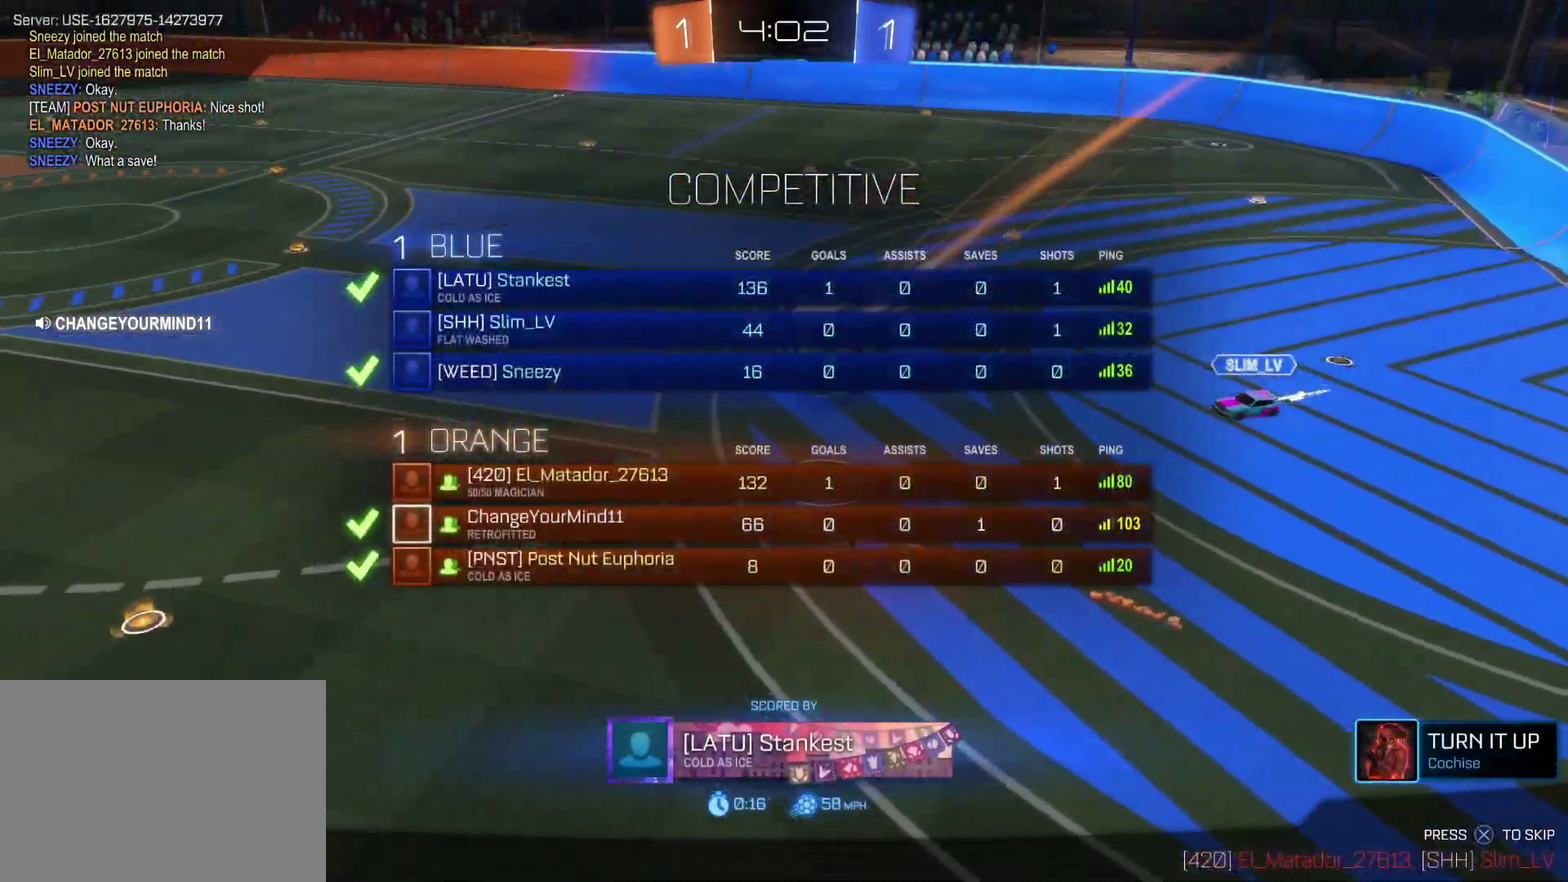
{"buttons": ["SELECT"], "left_stick": "center", "events": []}
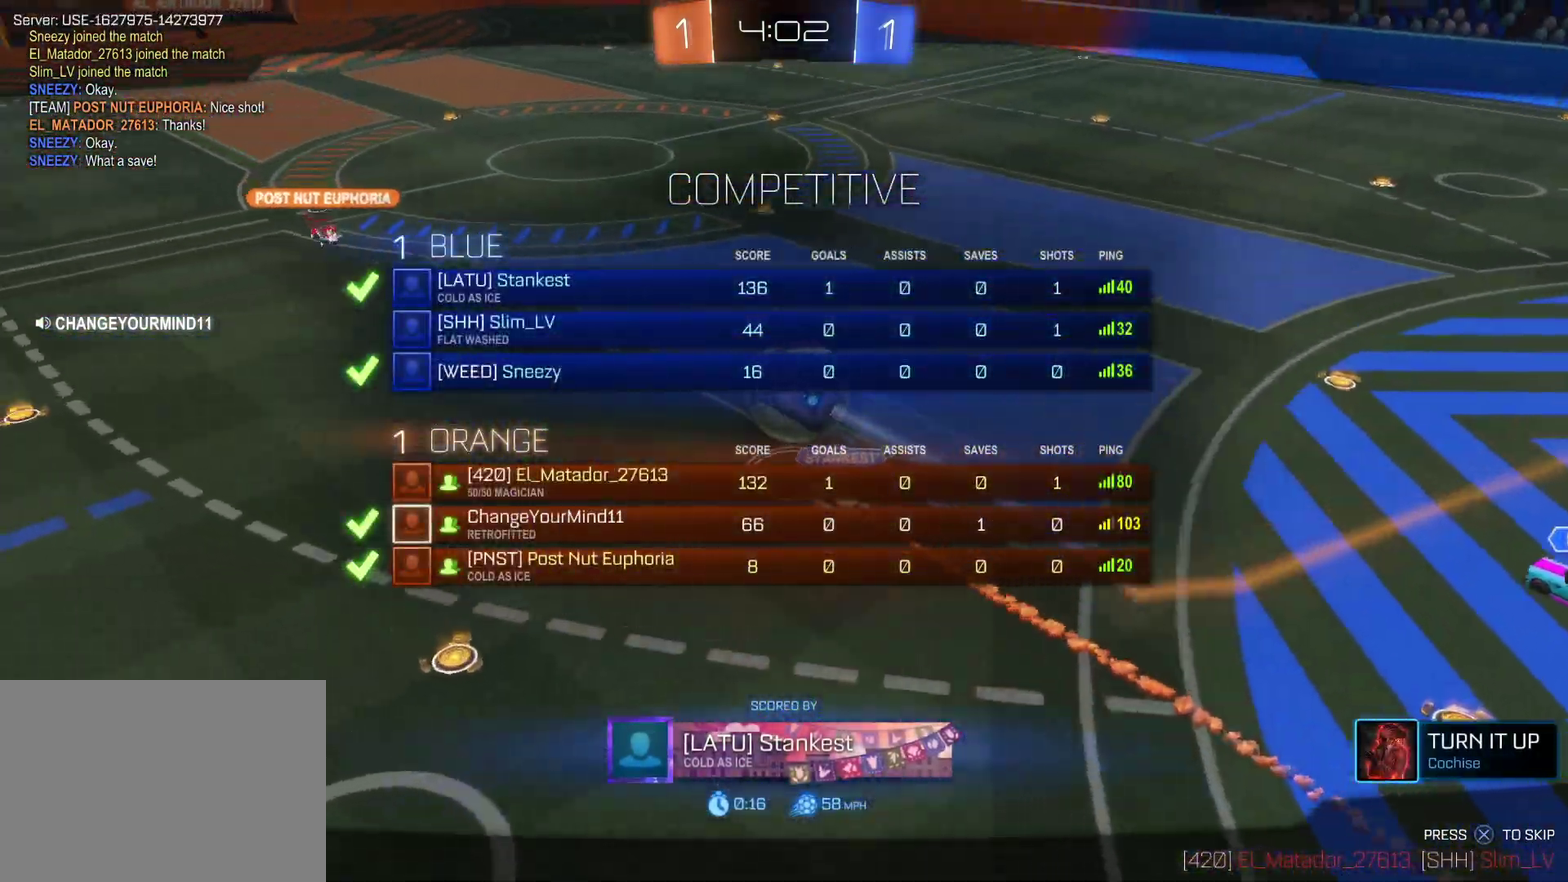
{"buttons": [], "left_stick": "center", "events": [[233, "SELECT", "up"]]}
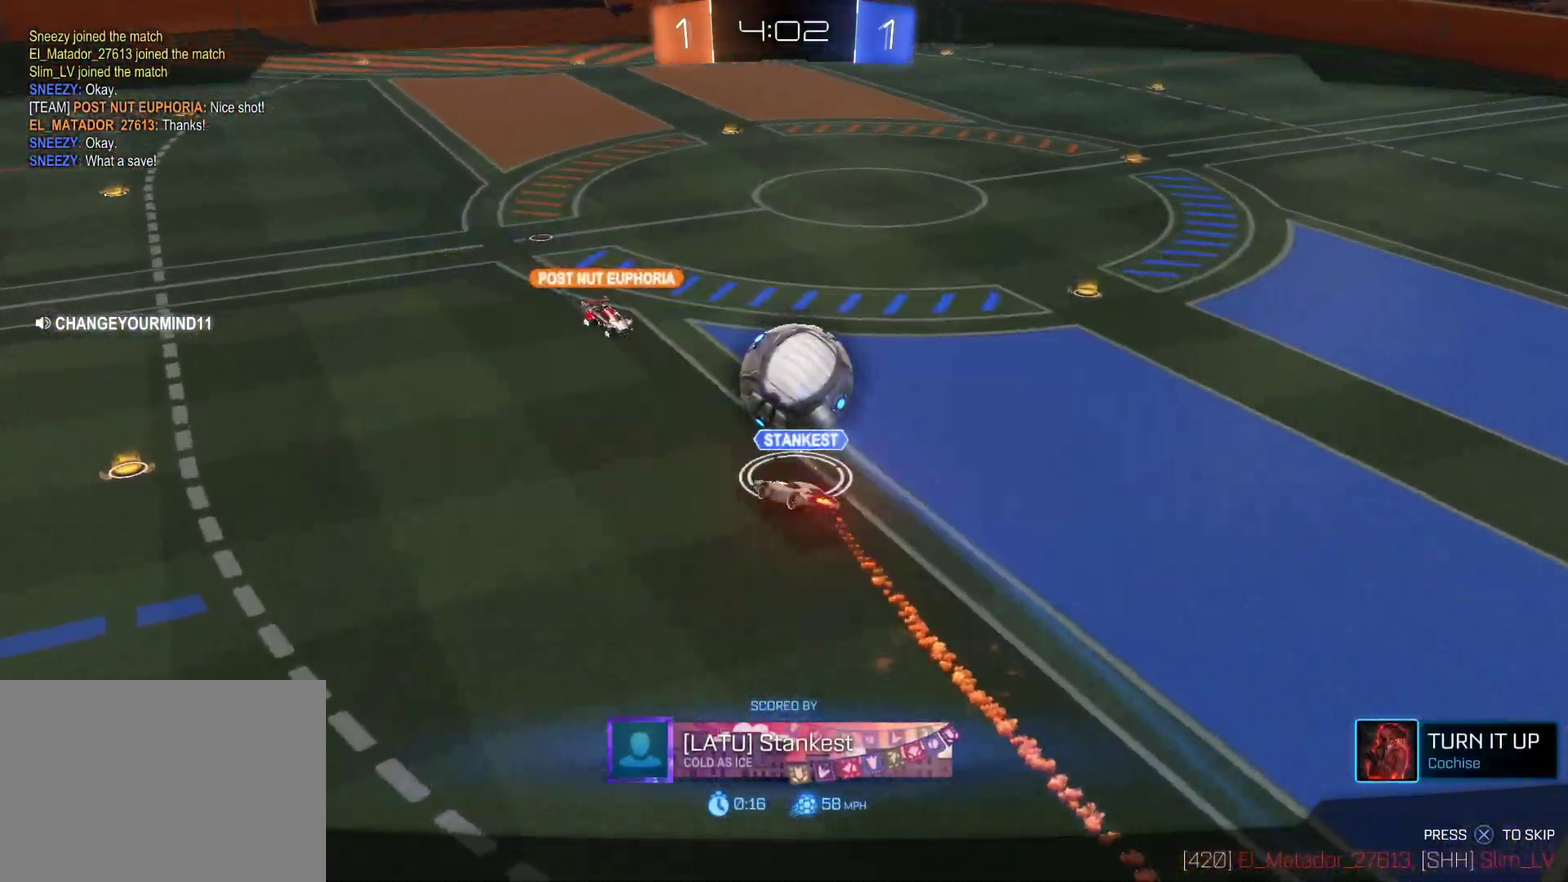
{"buttons": [], "left_stick": "center", "events": []}
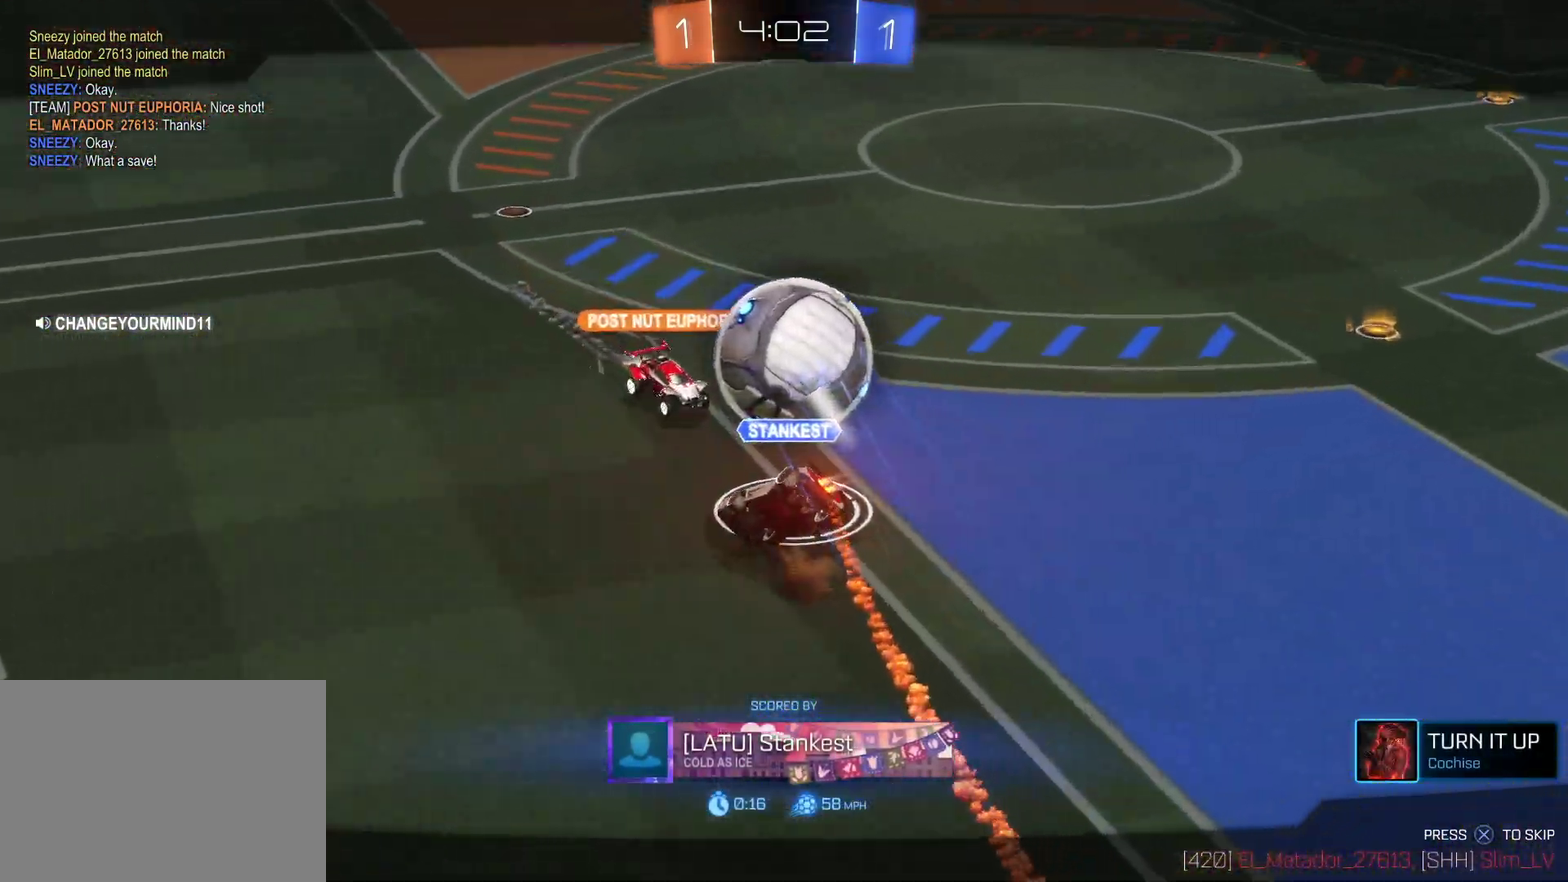
{"buttons": [], "left_stick": "center", "events": []}
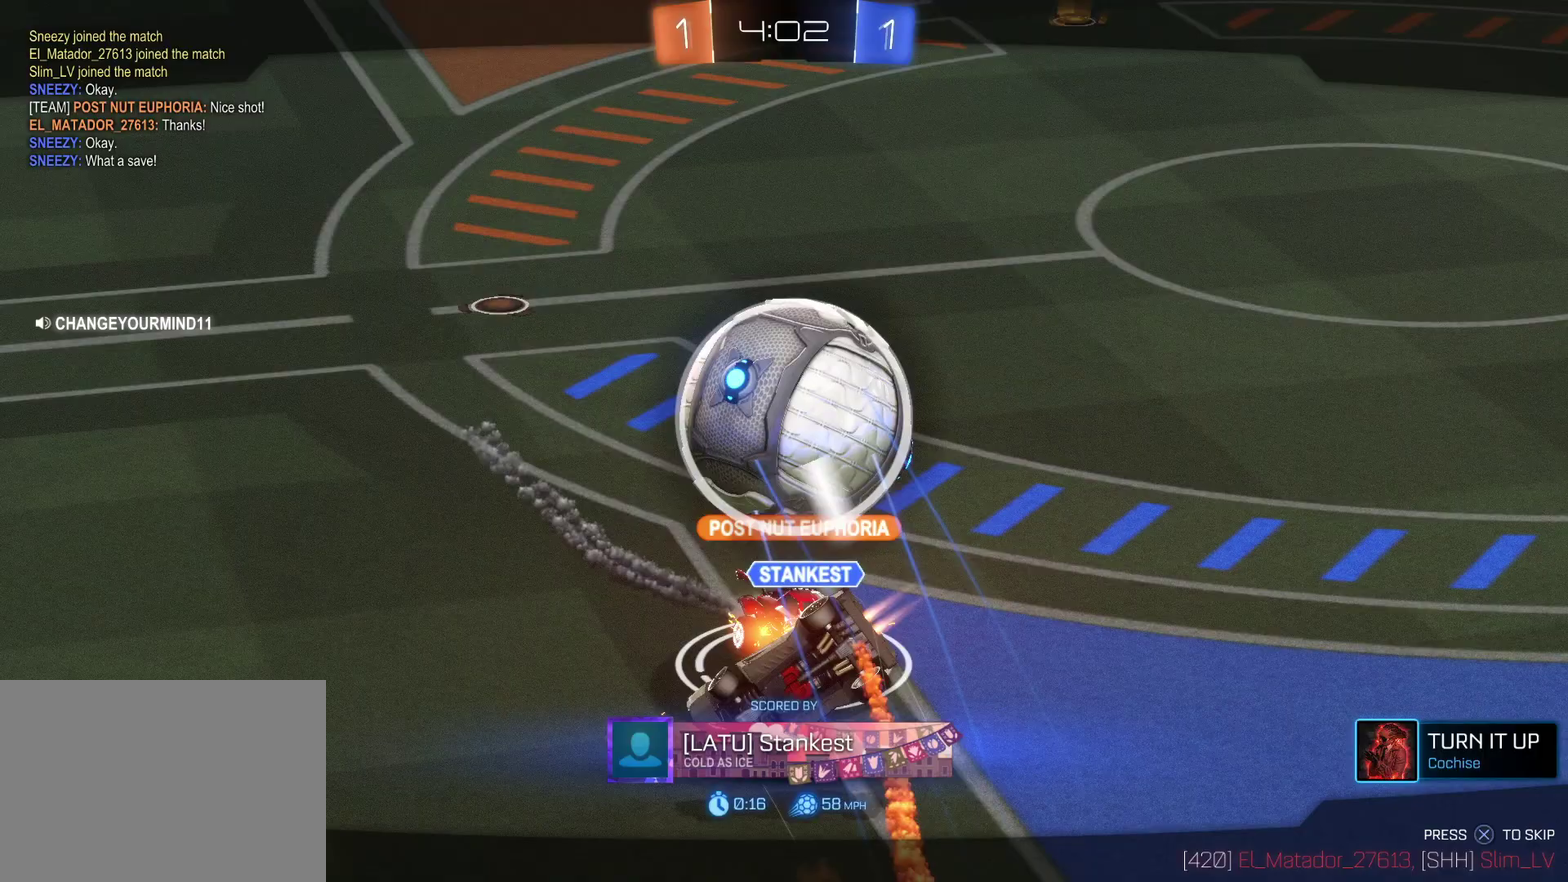
{"buttons": [], "left_stick": "center", "events": []}
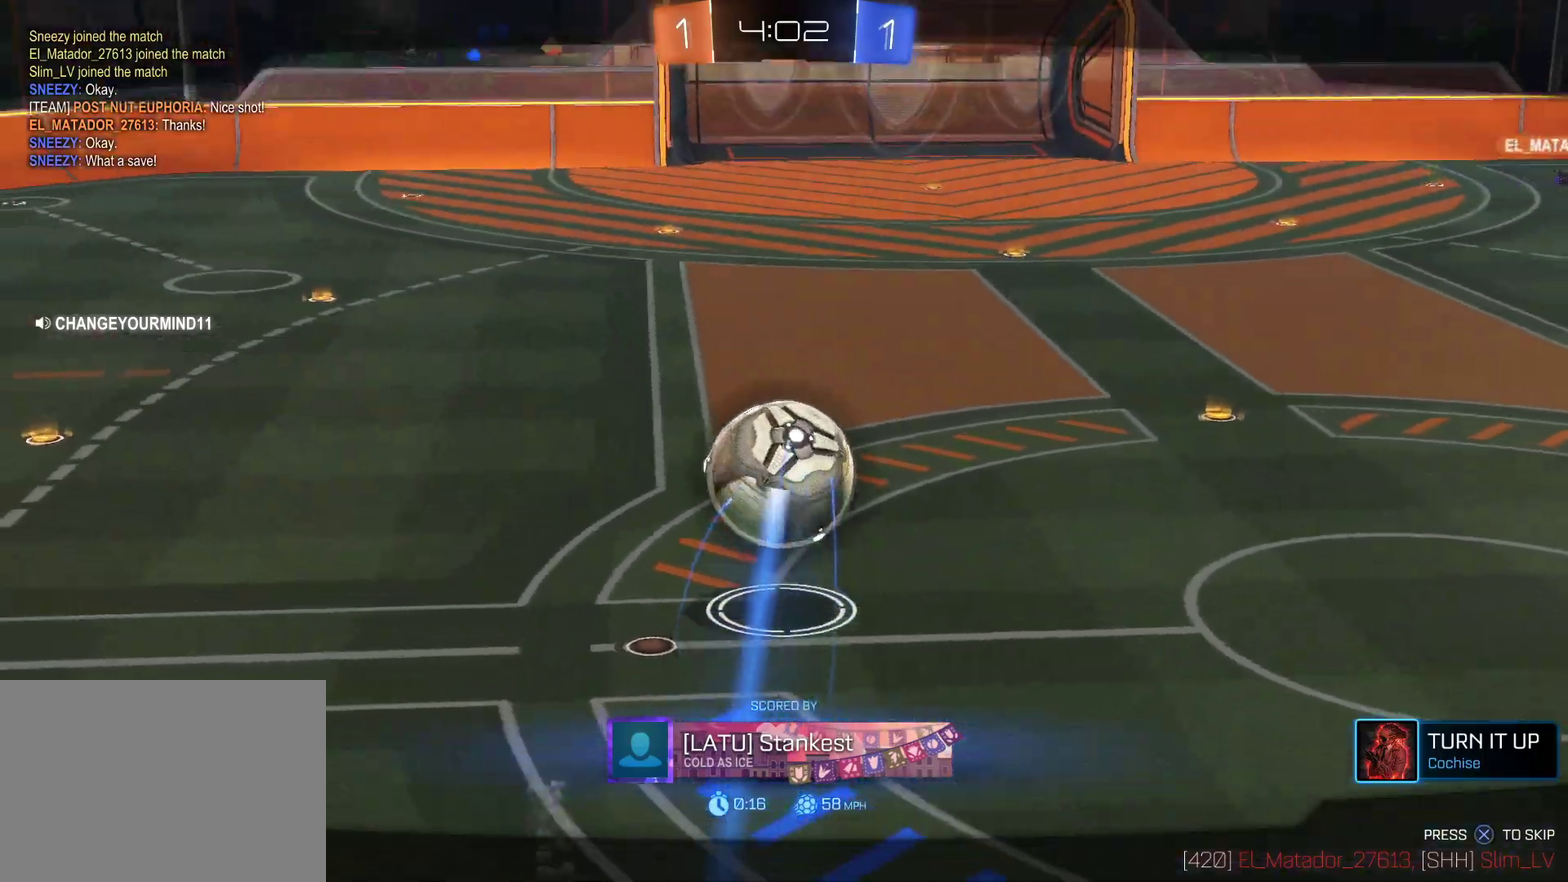
{"buttons": ["SELECT"], "left_stick": "center", "events": [[217, "SELECT", "down"]]}
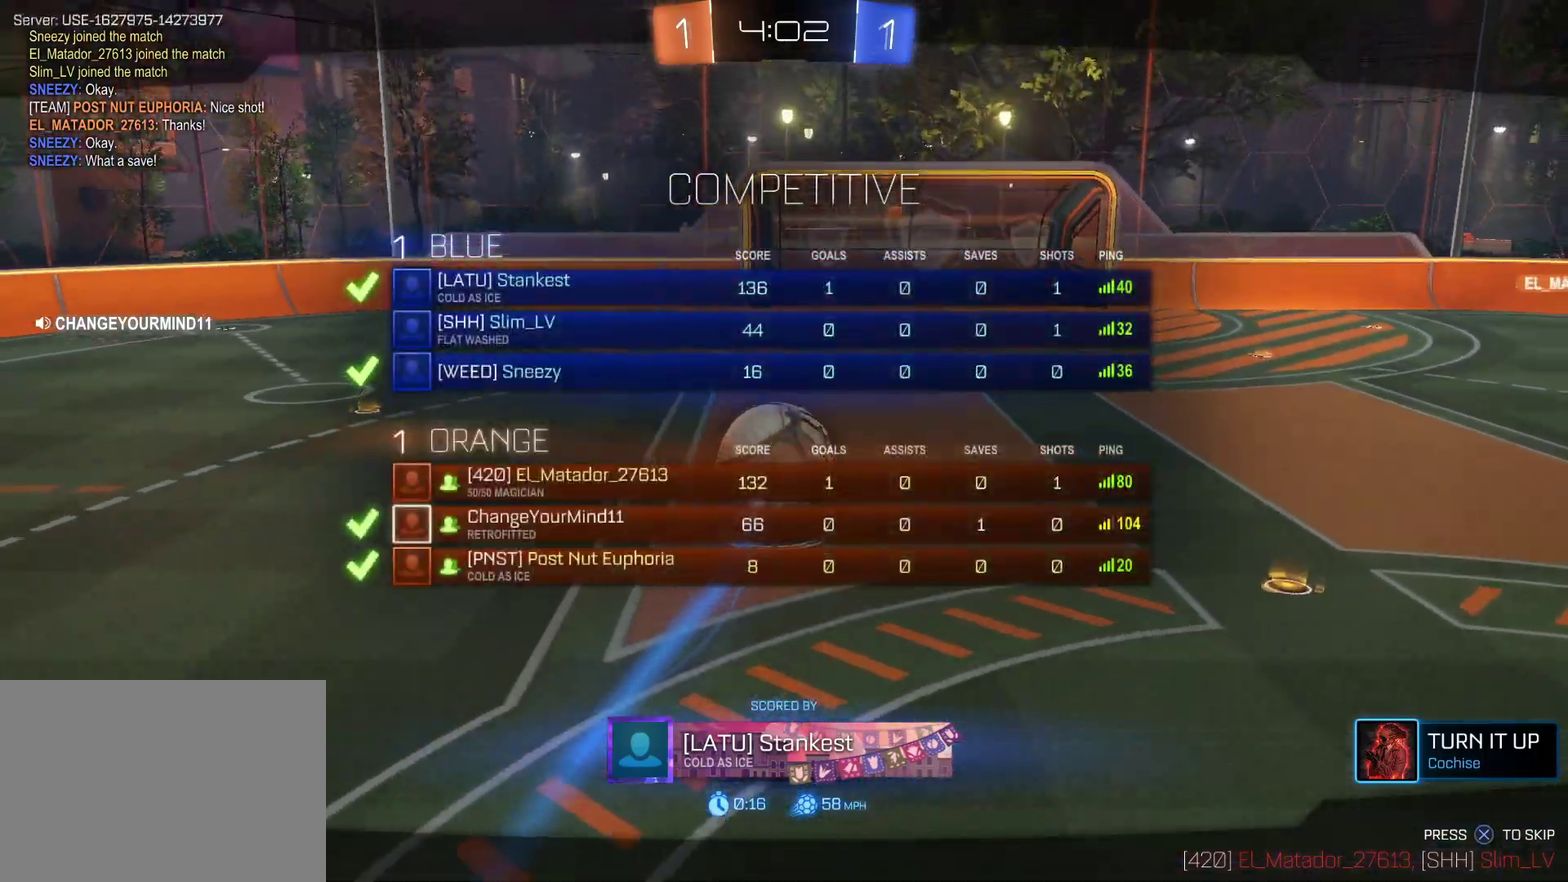
{"buttons": ["SELECT"], "left_stick": "center", "events": []}
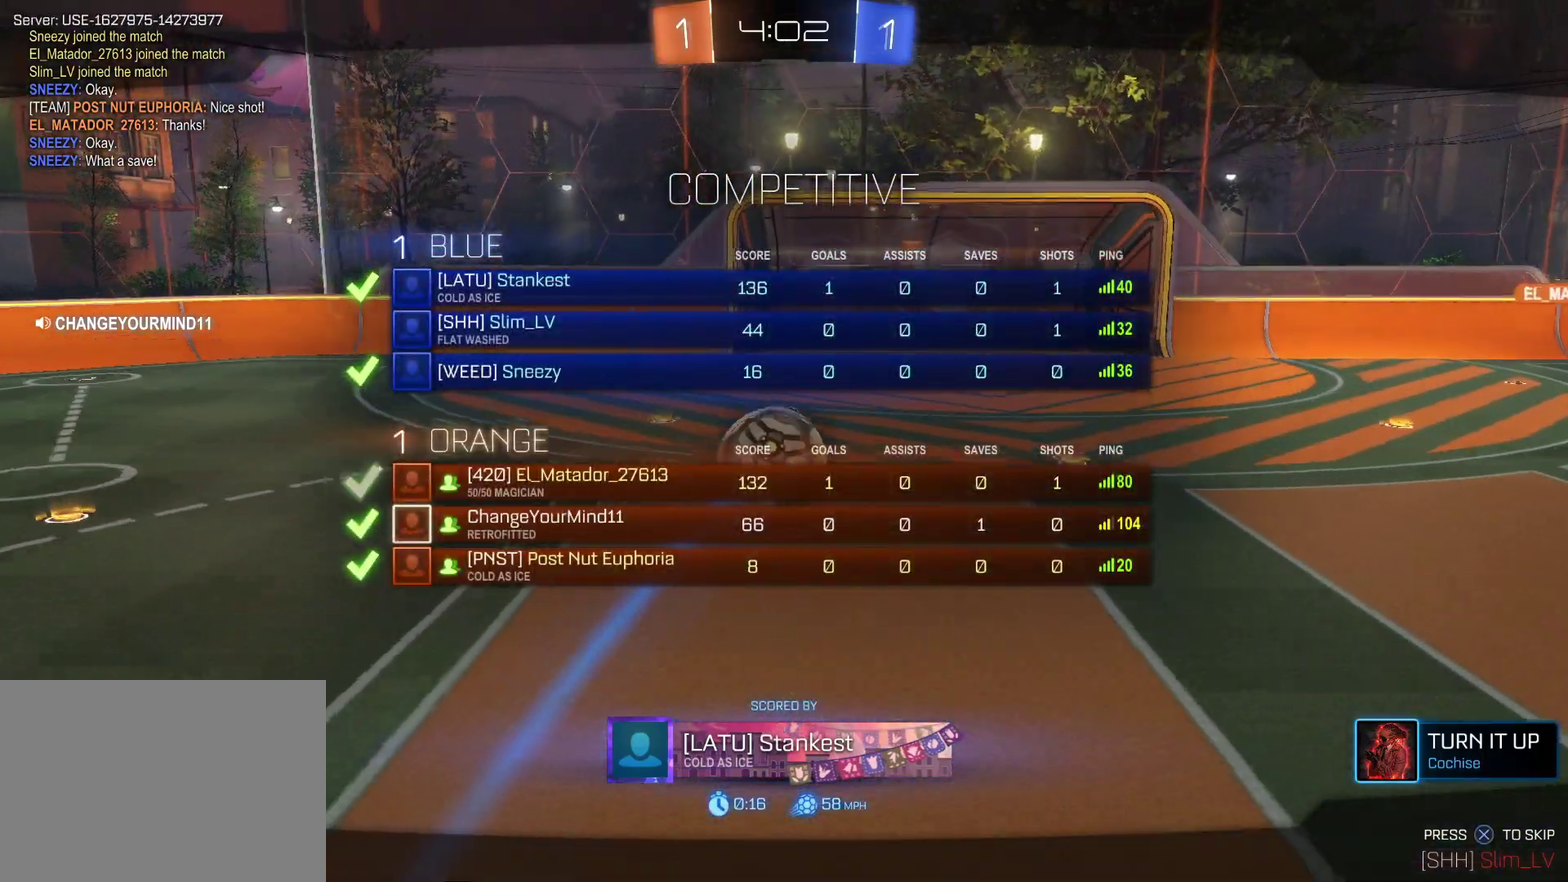
{"buttons": ["SELECT"], "left_stick": "center", "events": []}
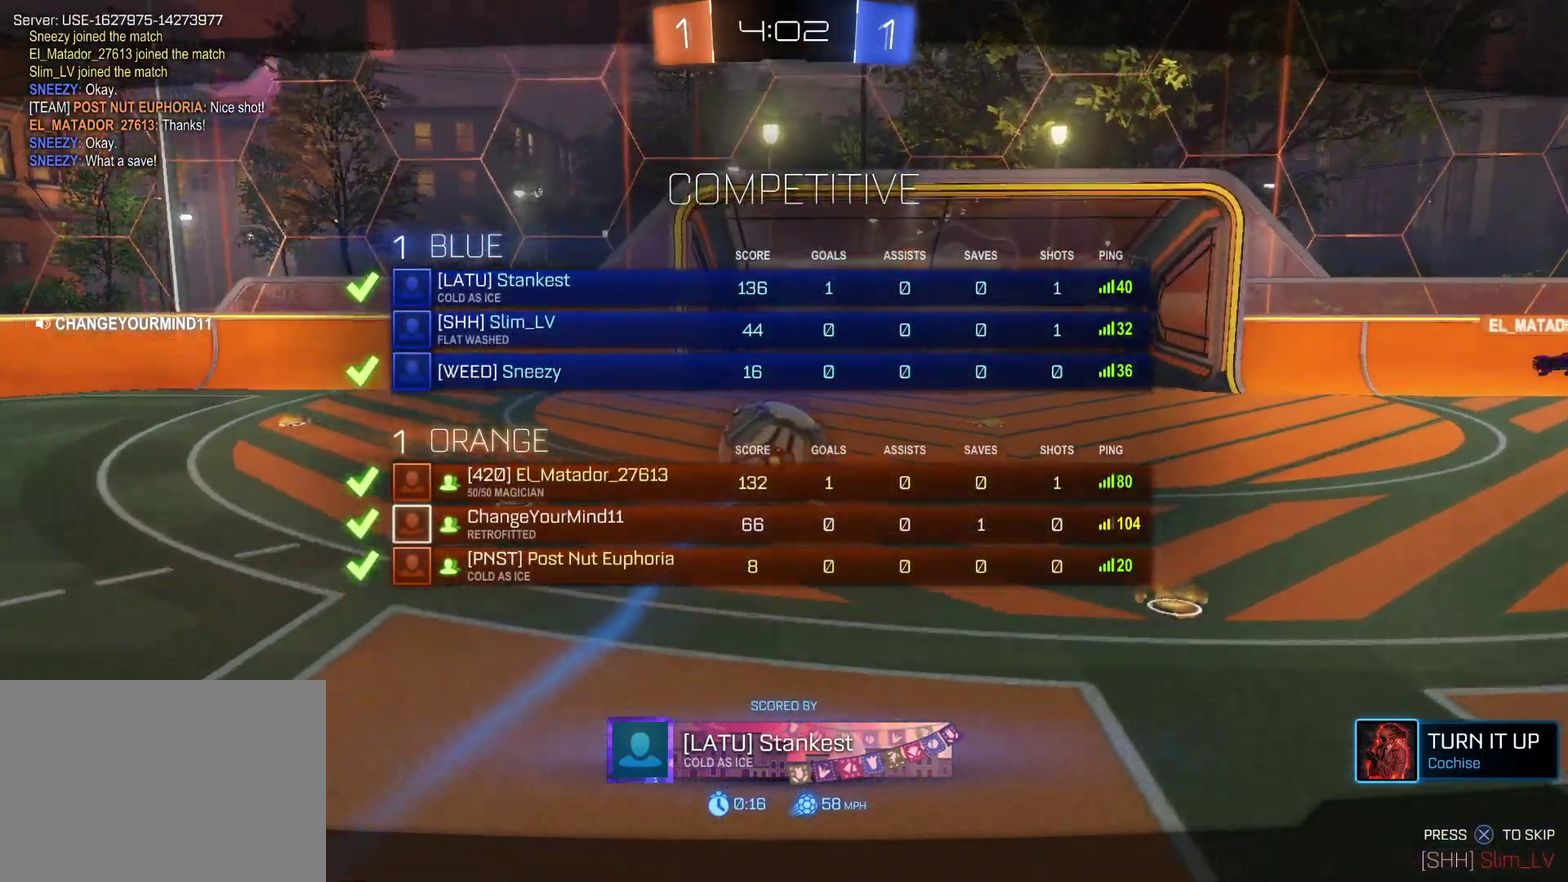
{"buttons": ["SELECT"], "left_stick": "center", "events": []}
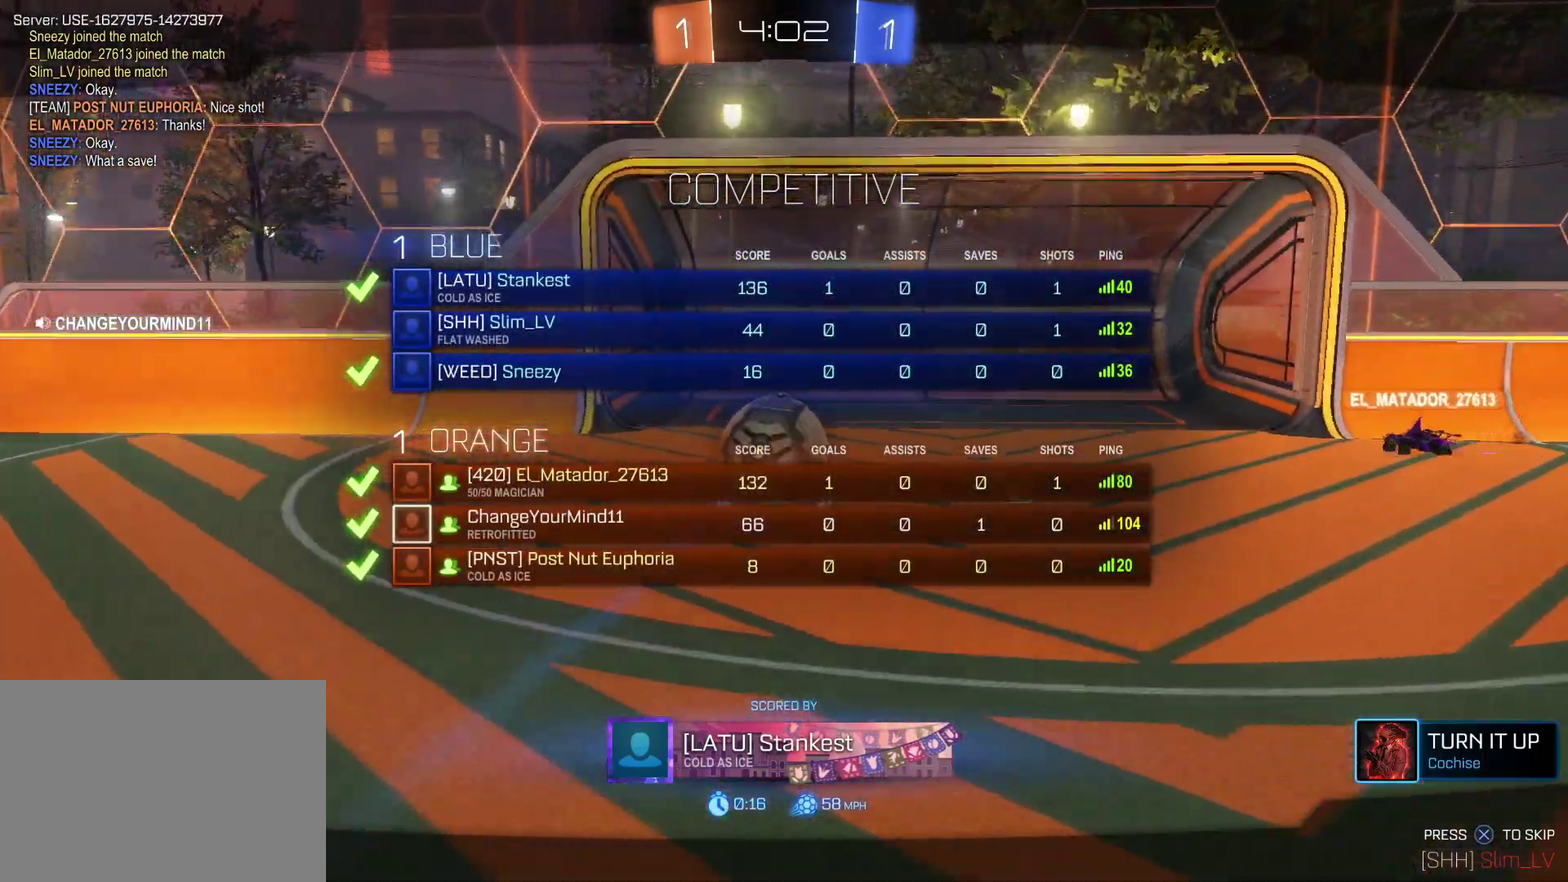
{"buttons": ["SELECT"], "left_stick": "center", "events": []}
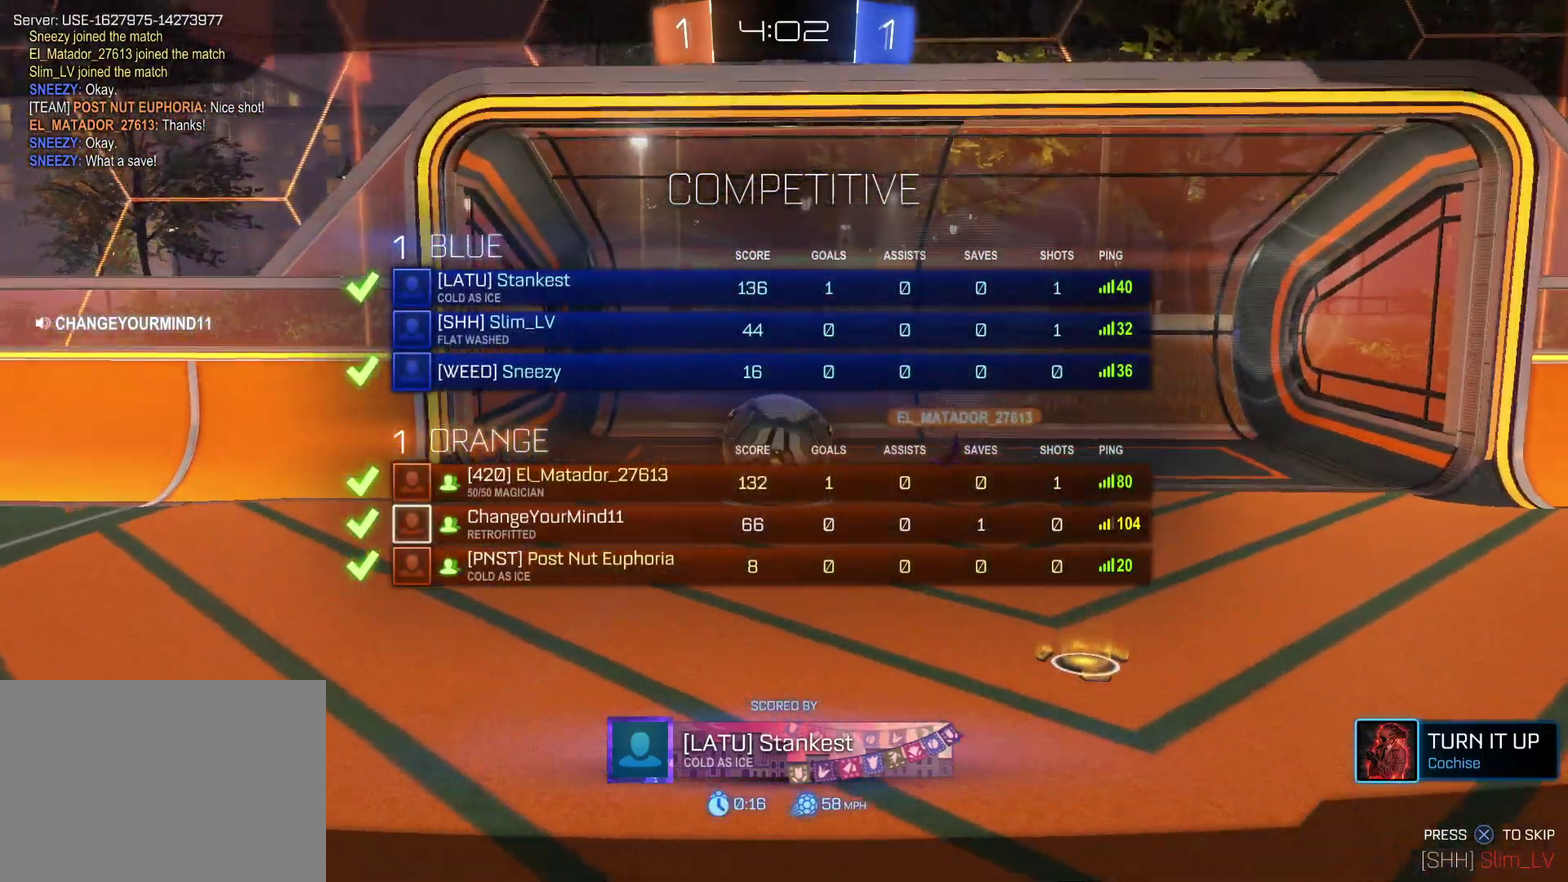
{"buttons": ["SELECT"], "left_stick": "center", "events": []}
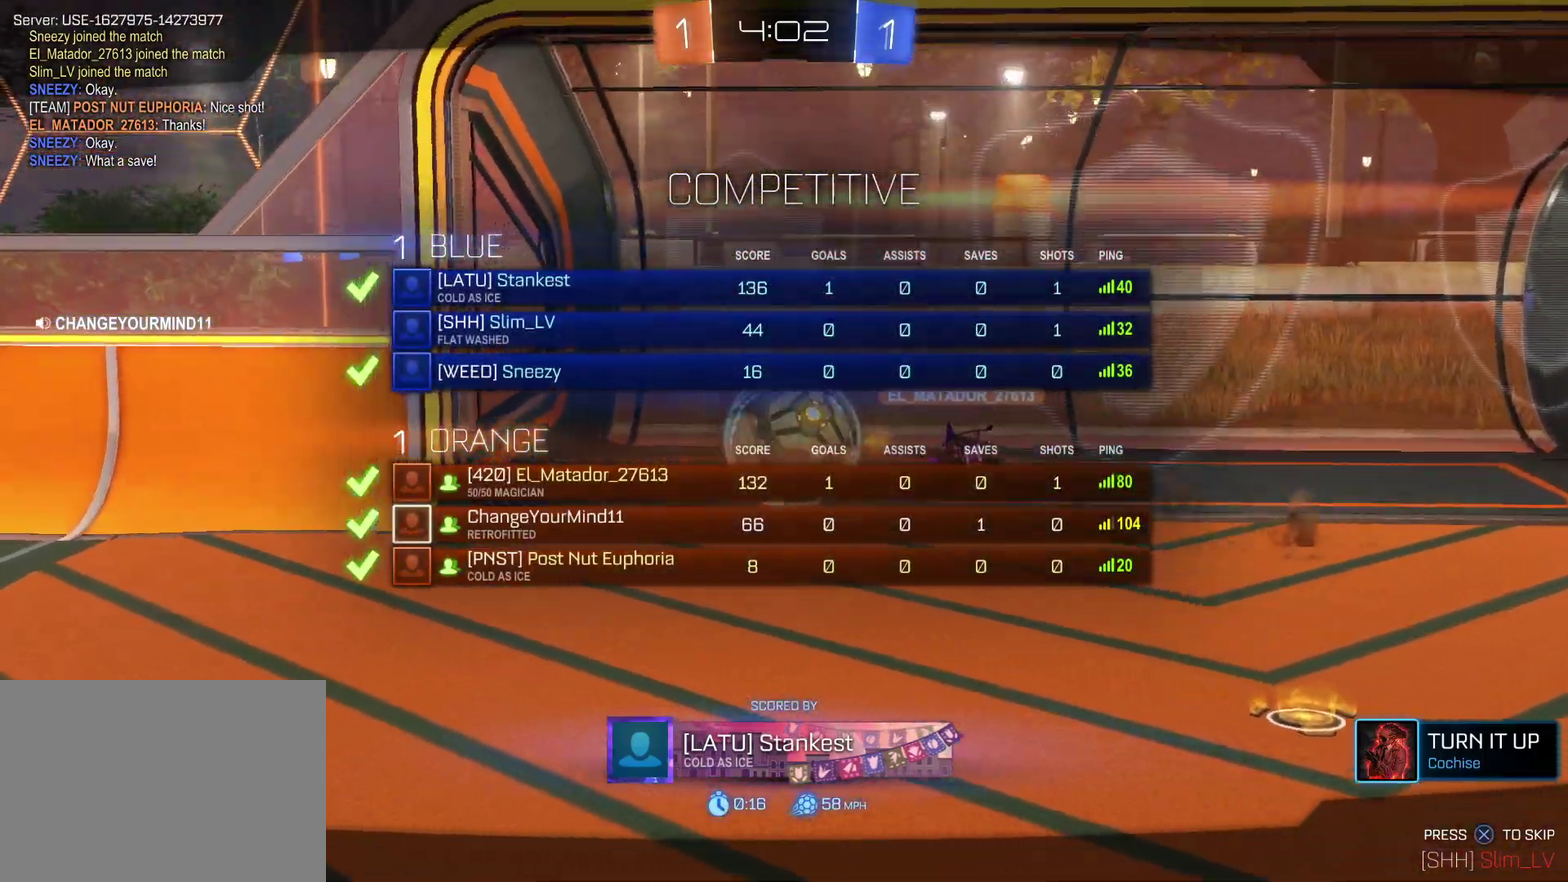
{"buttons": ["SELECT"], "left_stick": "center", "events": []}
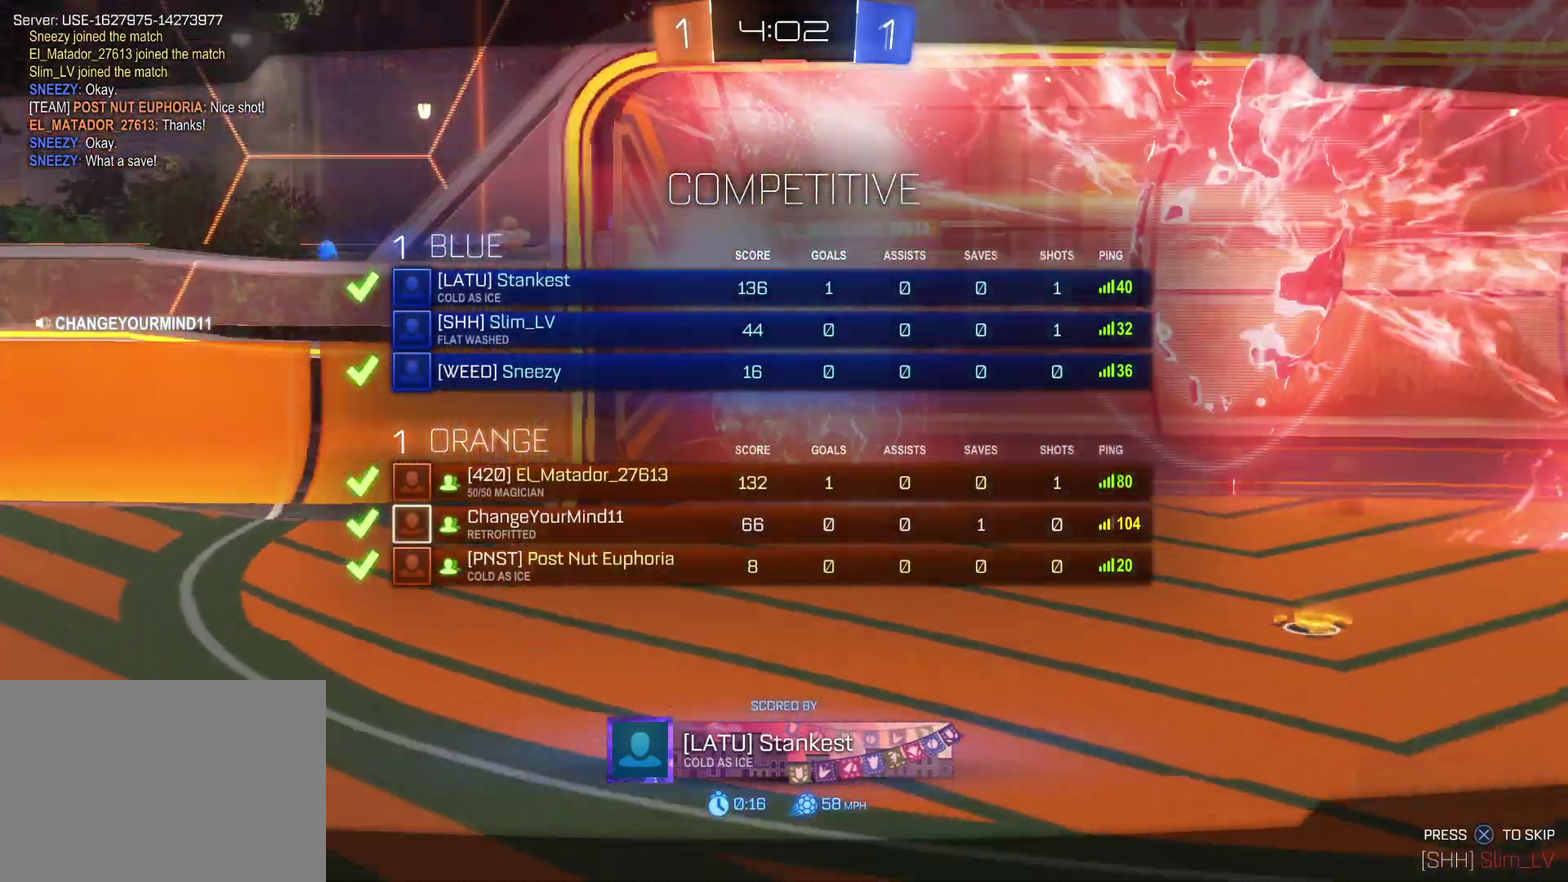
{"buttons": ["SELECT"], "left_stick": "center", "events": []}
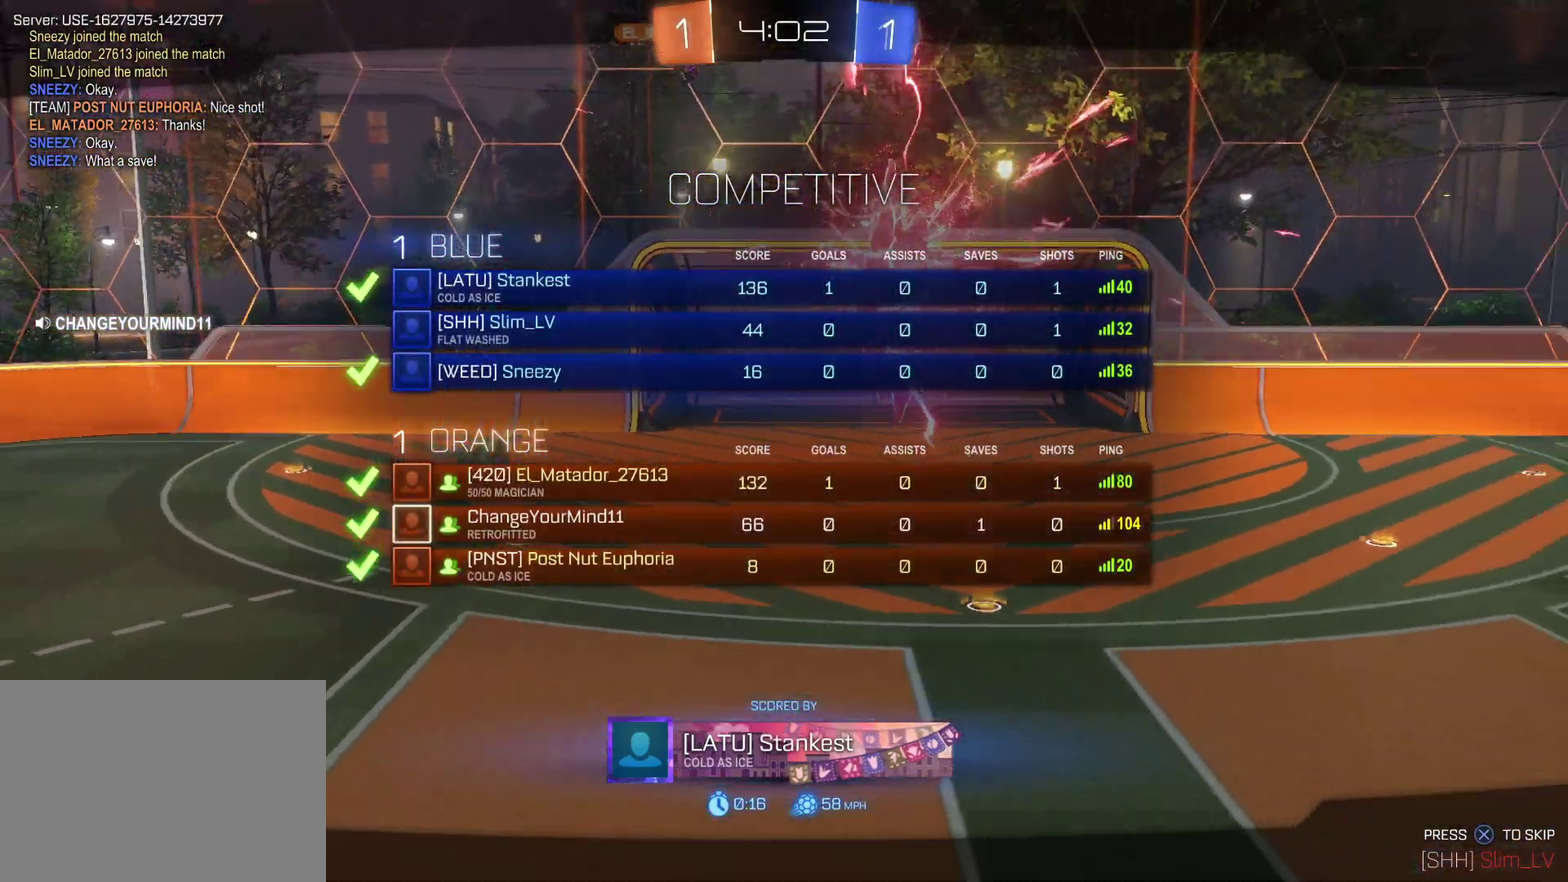
{"buttons": ["SELECT"], "left_stick": "center", "events": []}
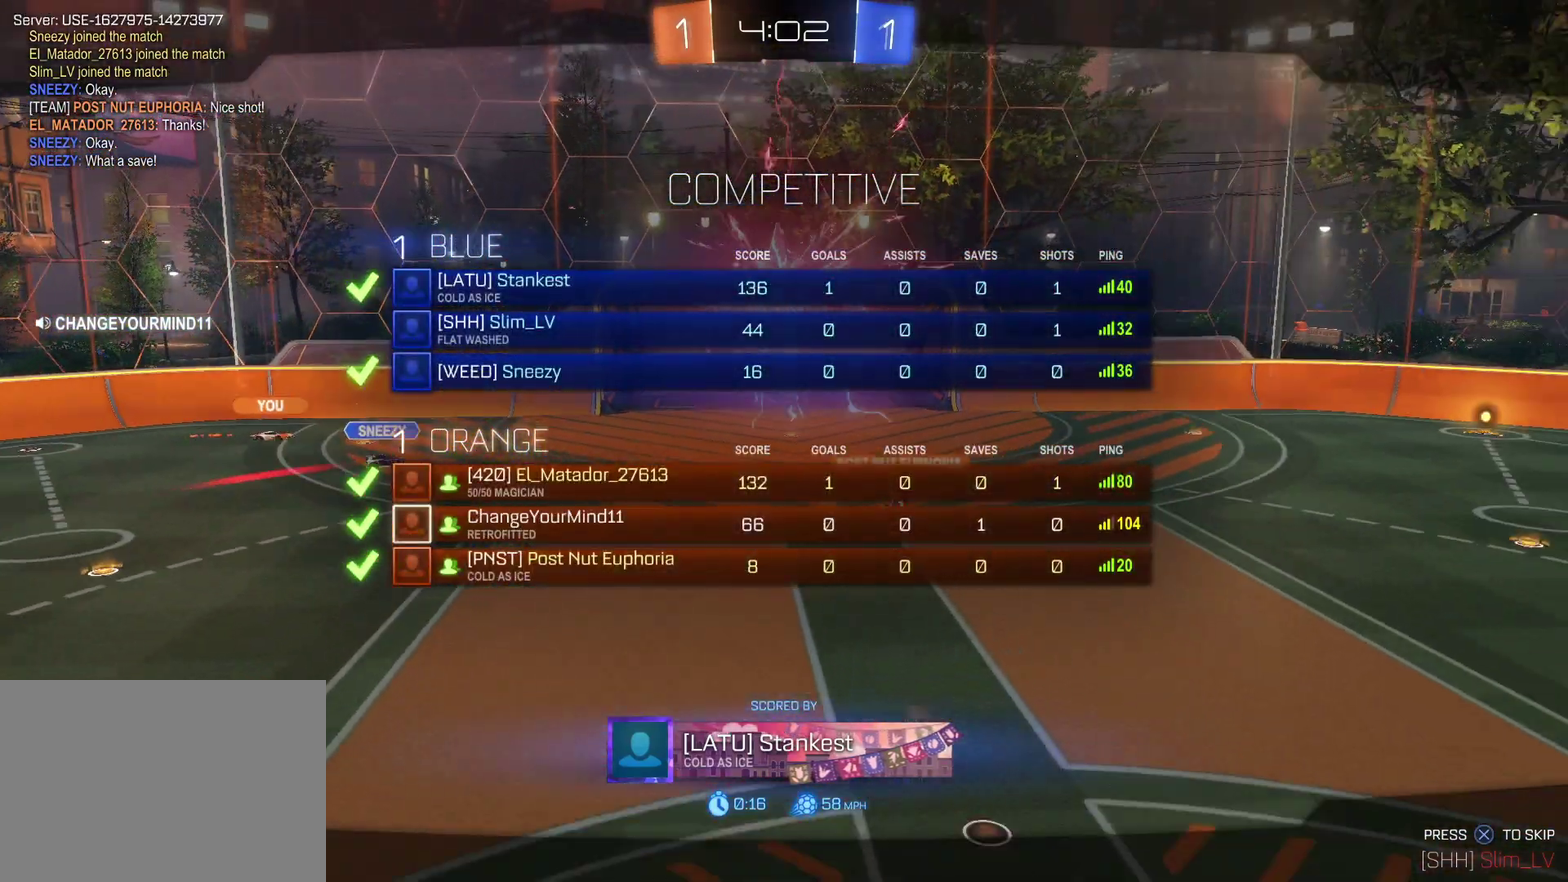
{"buttons": [], "left_stick": "center", "events": [[200, "SELECT", "up"]]}
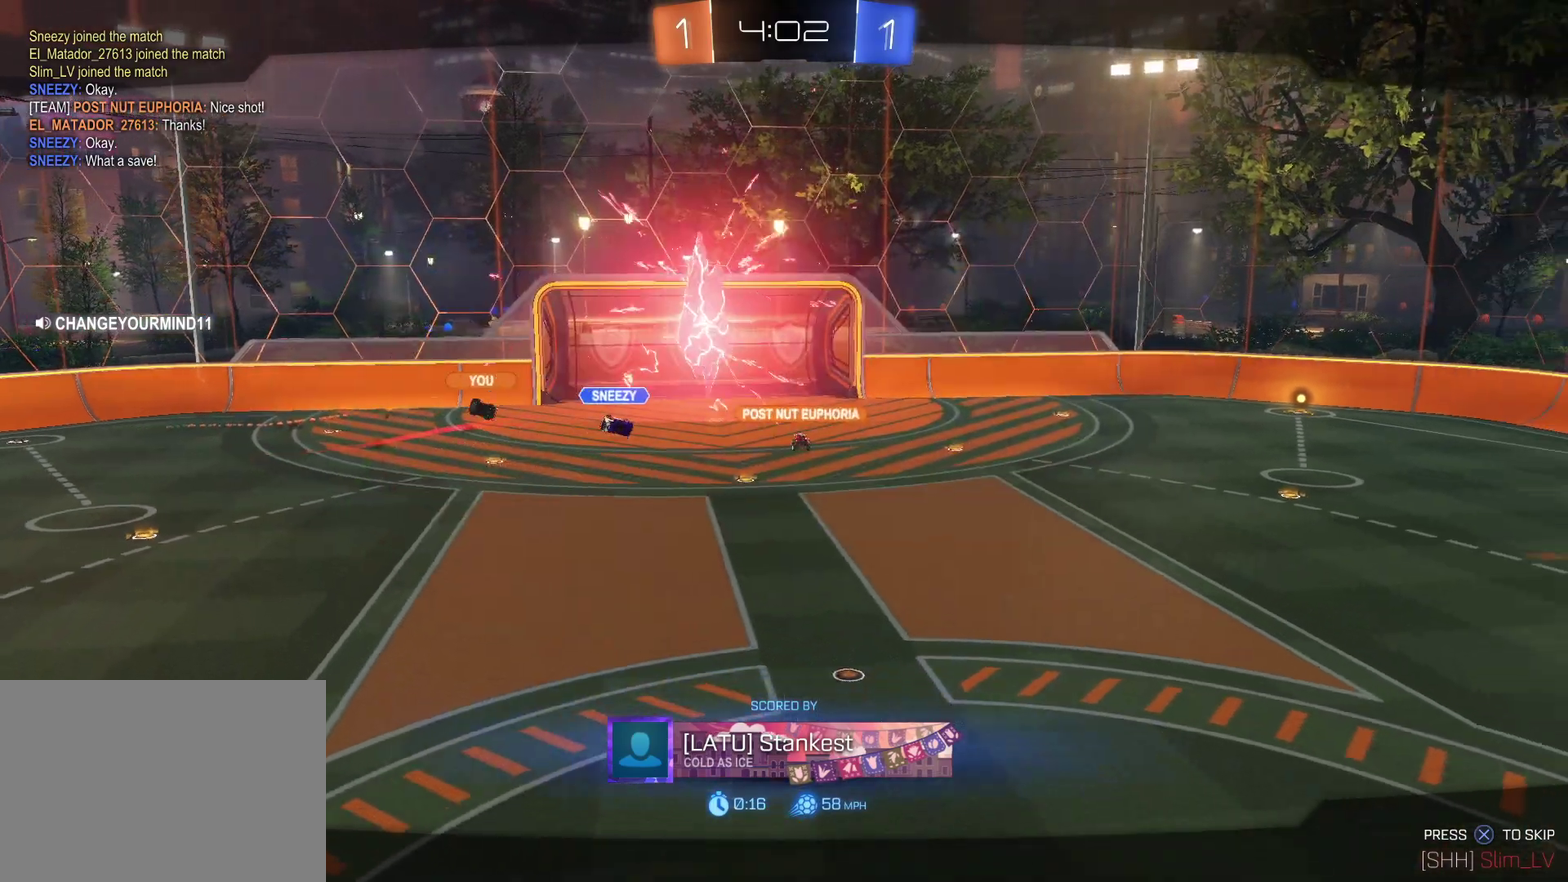
{"buttons": ["SELECT"], "left_stick": "center", "events": [[333, "SELECT", "down"]]}
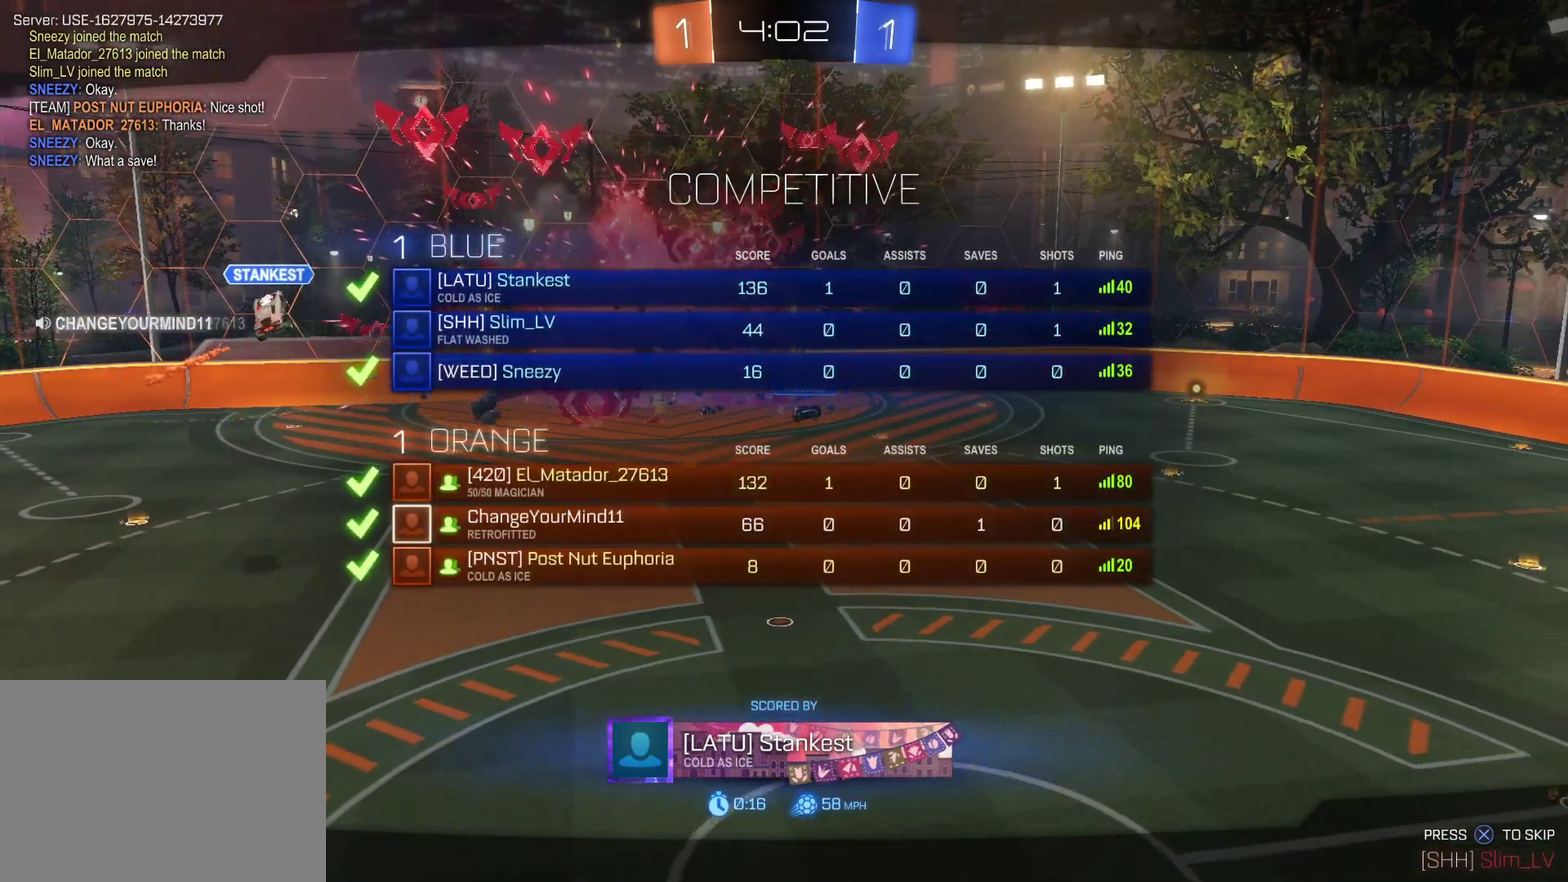
{"buttons": ["SELECT"], "left_stick": "center", "events": []}
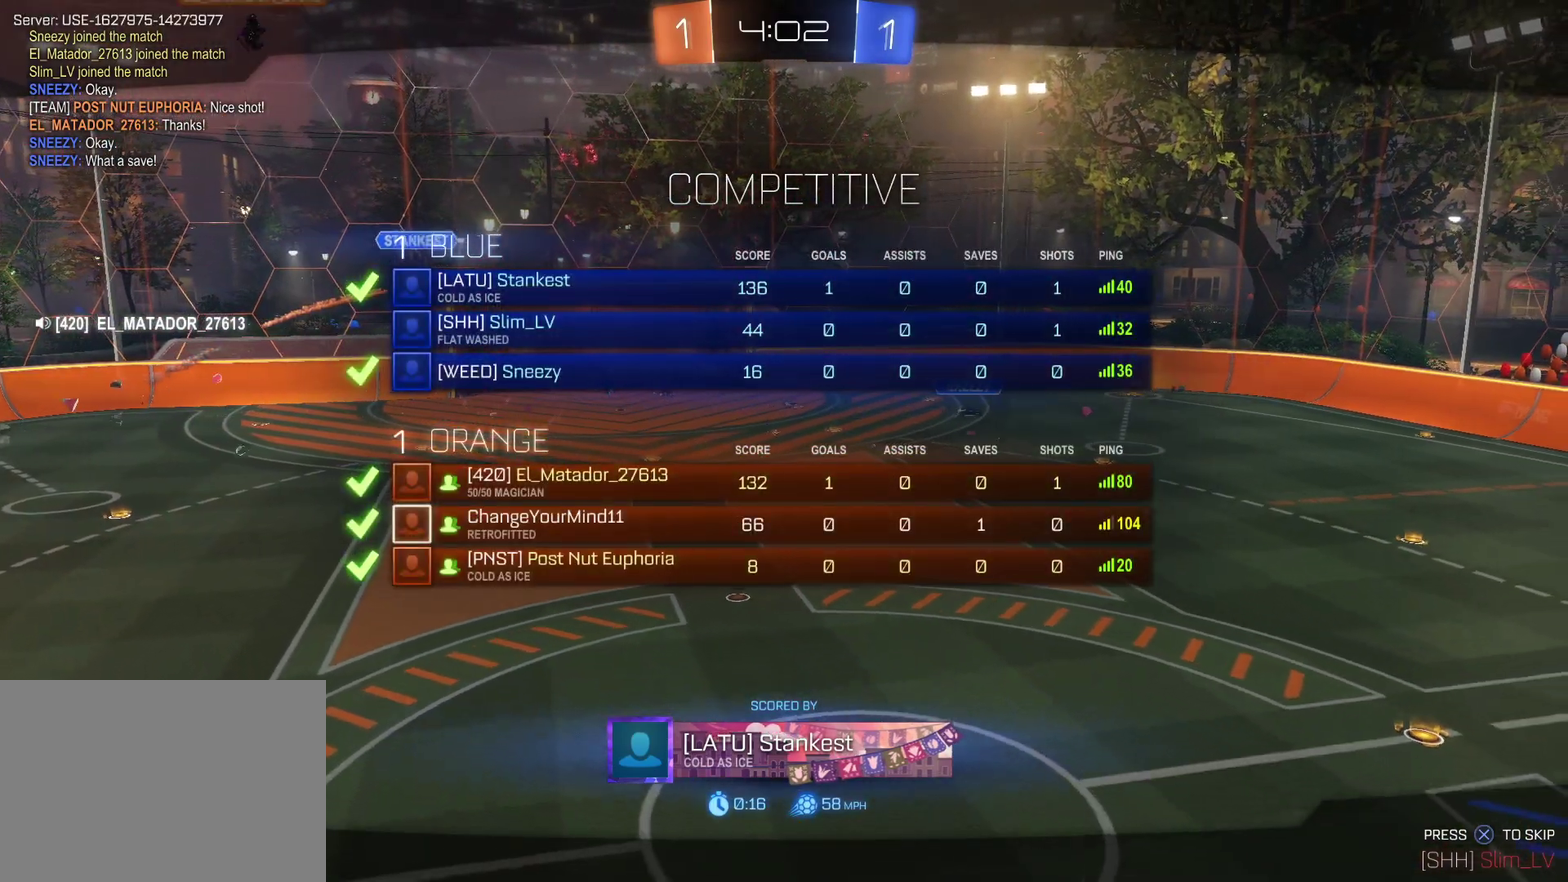
{"buttons": ["SELECT"], "left_stick": "center", "events": []}
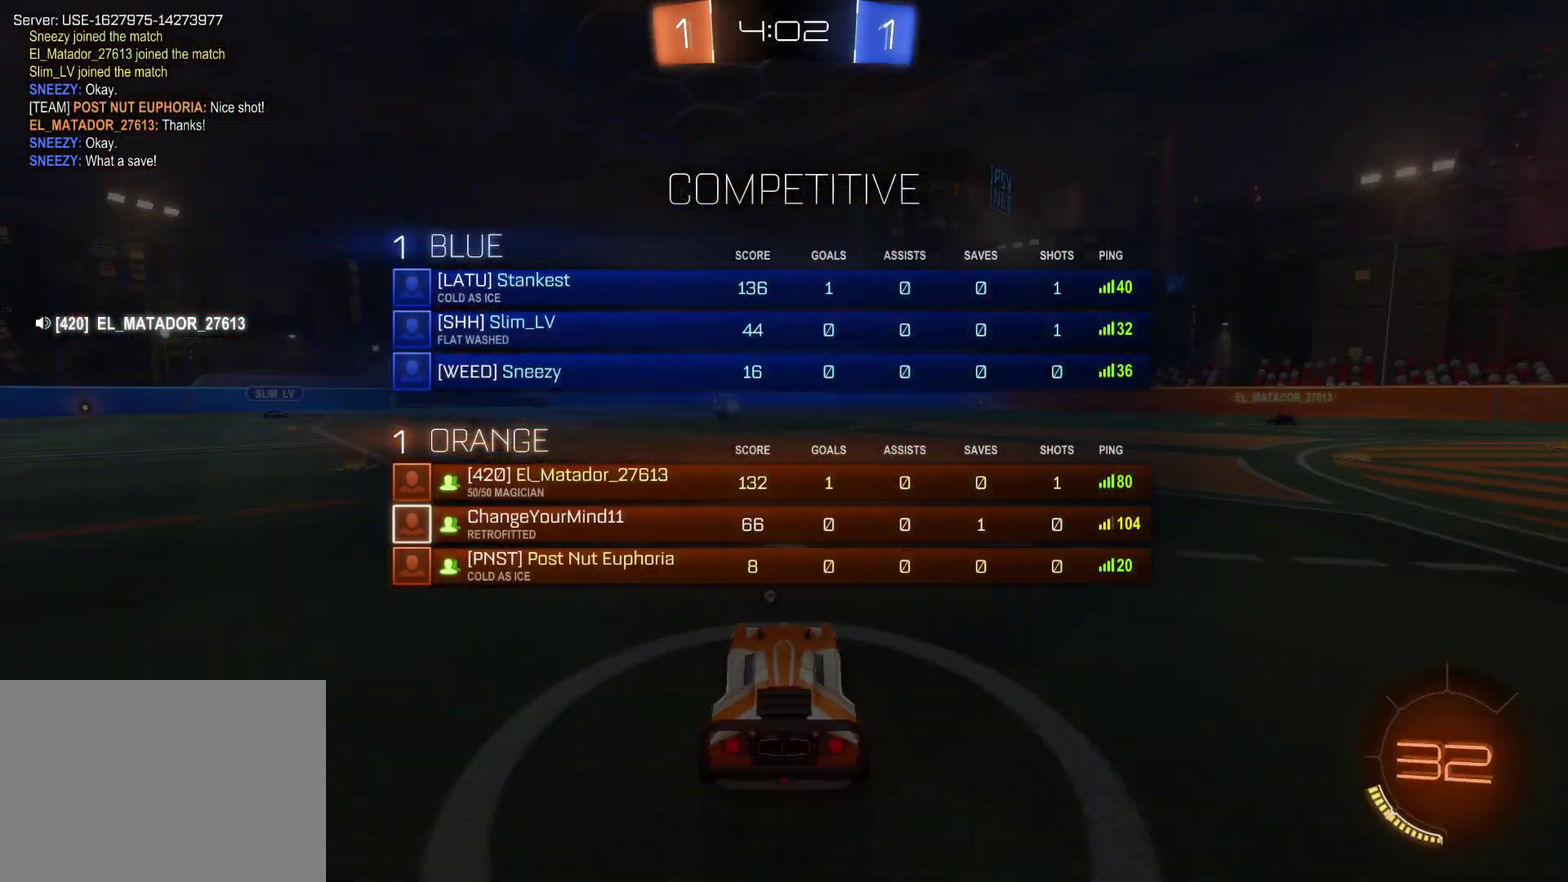
{"buttons": [], "left_stick": "center", "events": [[17, "CROSS", "down"], [100, "CROSS", "up"], [467, "SELECT", "up"]]}
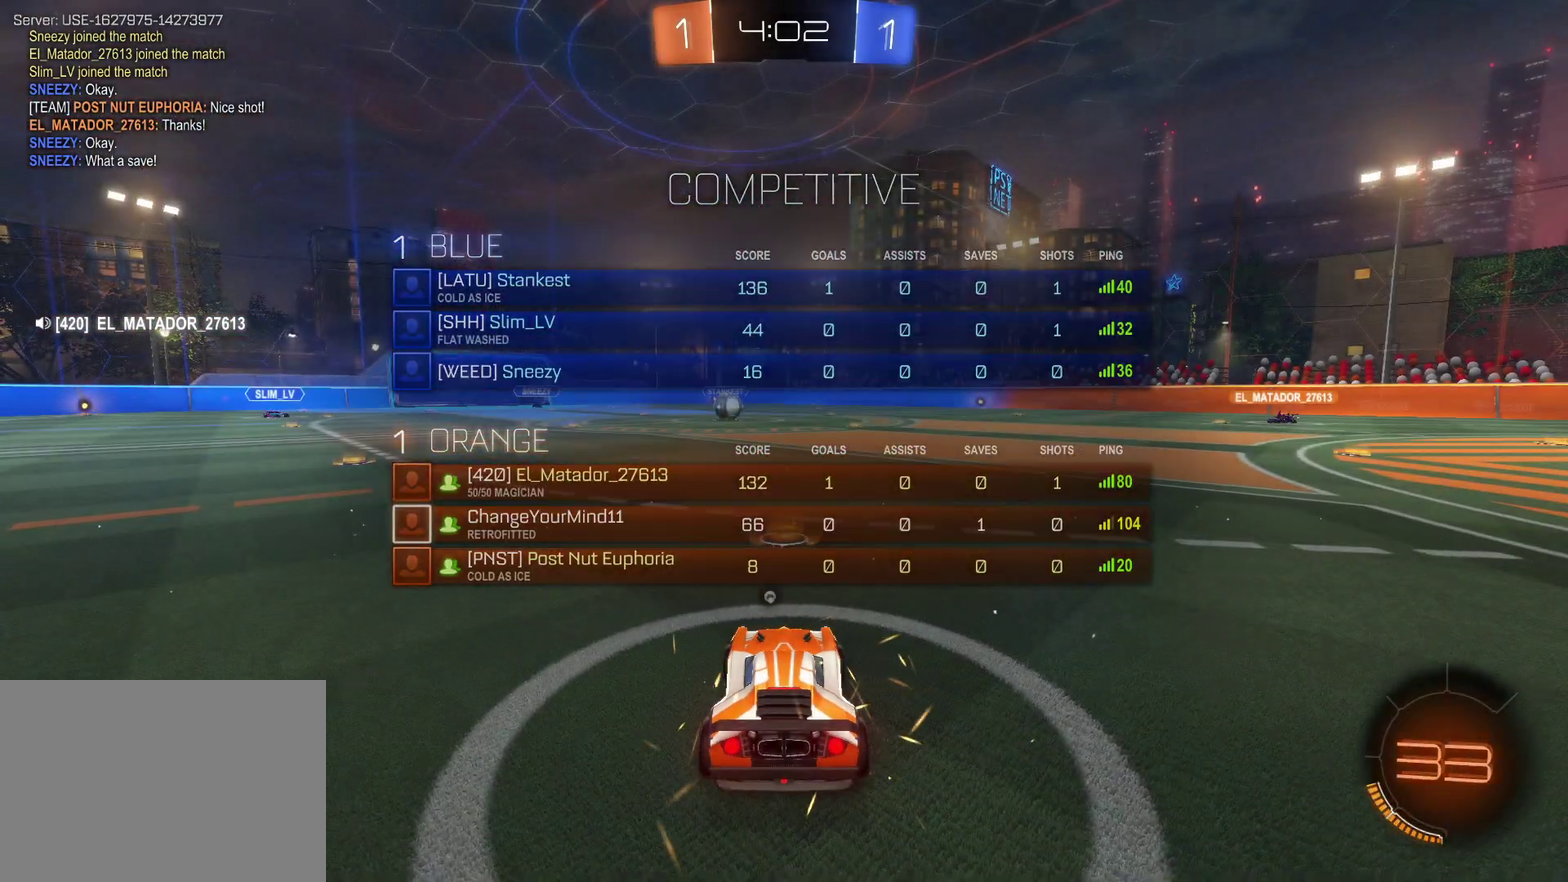
{"buttons": ["R2", "SELECT"], "left_stick": "center", "events": [[133, "SELECT", "down"], [250, "R2", "down"], [250, "TRIANGLE", "down"], [333, "TRIANGLE", "up"]]}